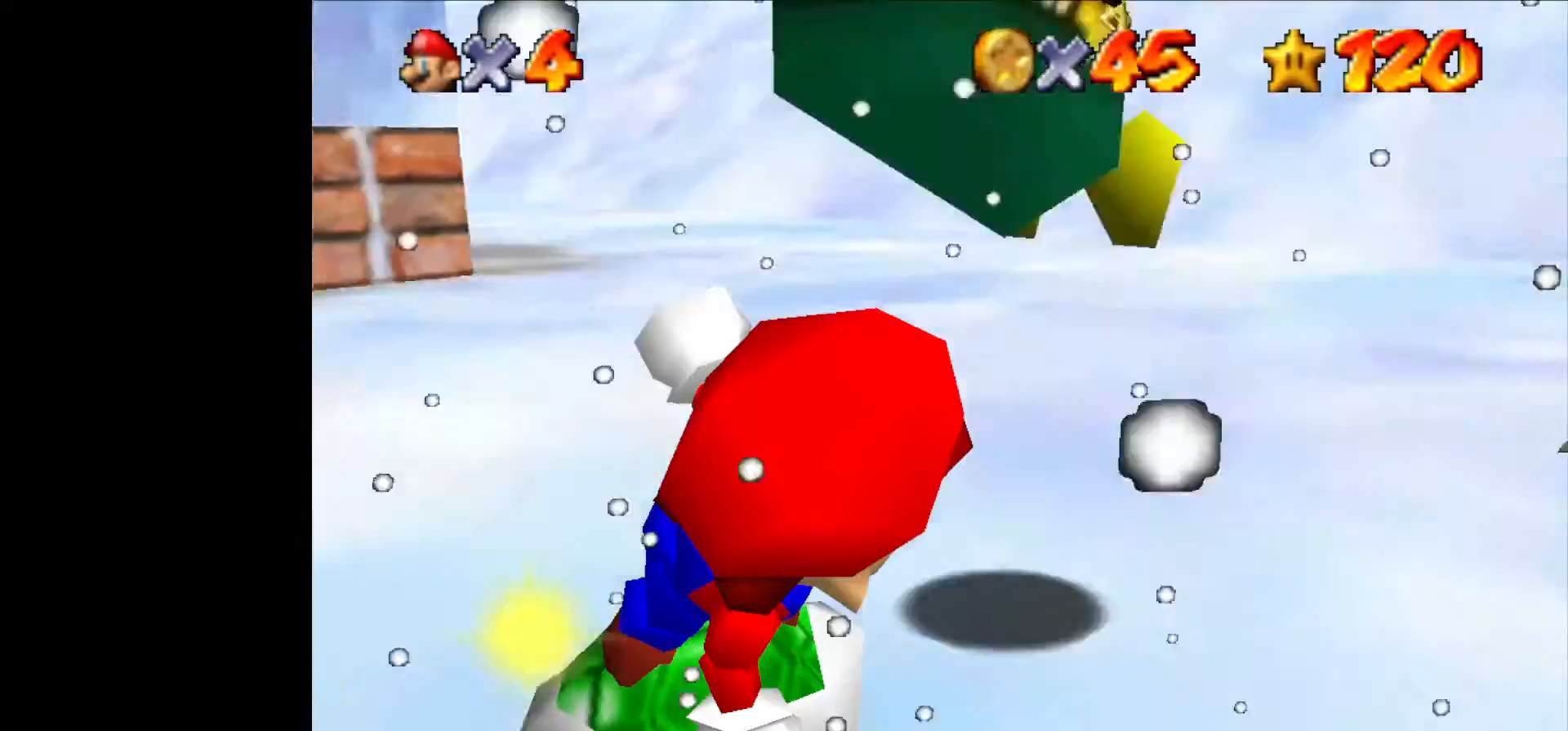
Gameplay with a controller (Nintendo layout); each line is a JSON object with the inputs held at the frame after it. "events" lists button and stick changes between this image and that frame as [ms after this image, input, new state], when the widget could be followed in between. Not read: L1 L3 R3.
{"buttons": [], "left_stick": "right", "events": []}
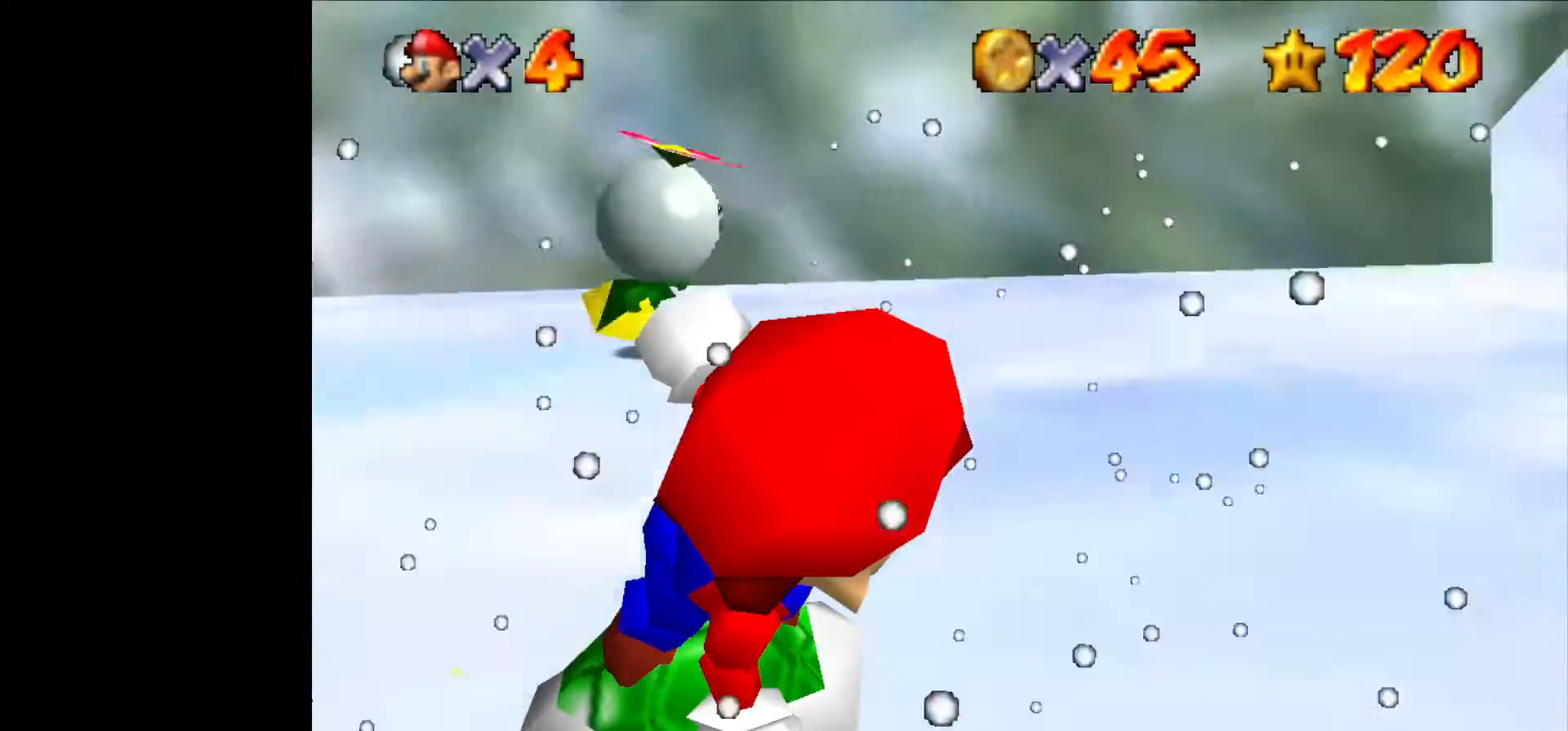
{"buttons": [], "left_stick": "right", "events": []}
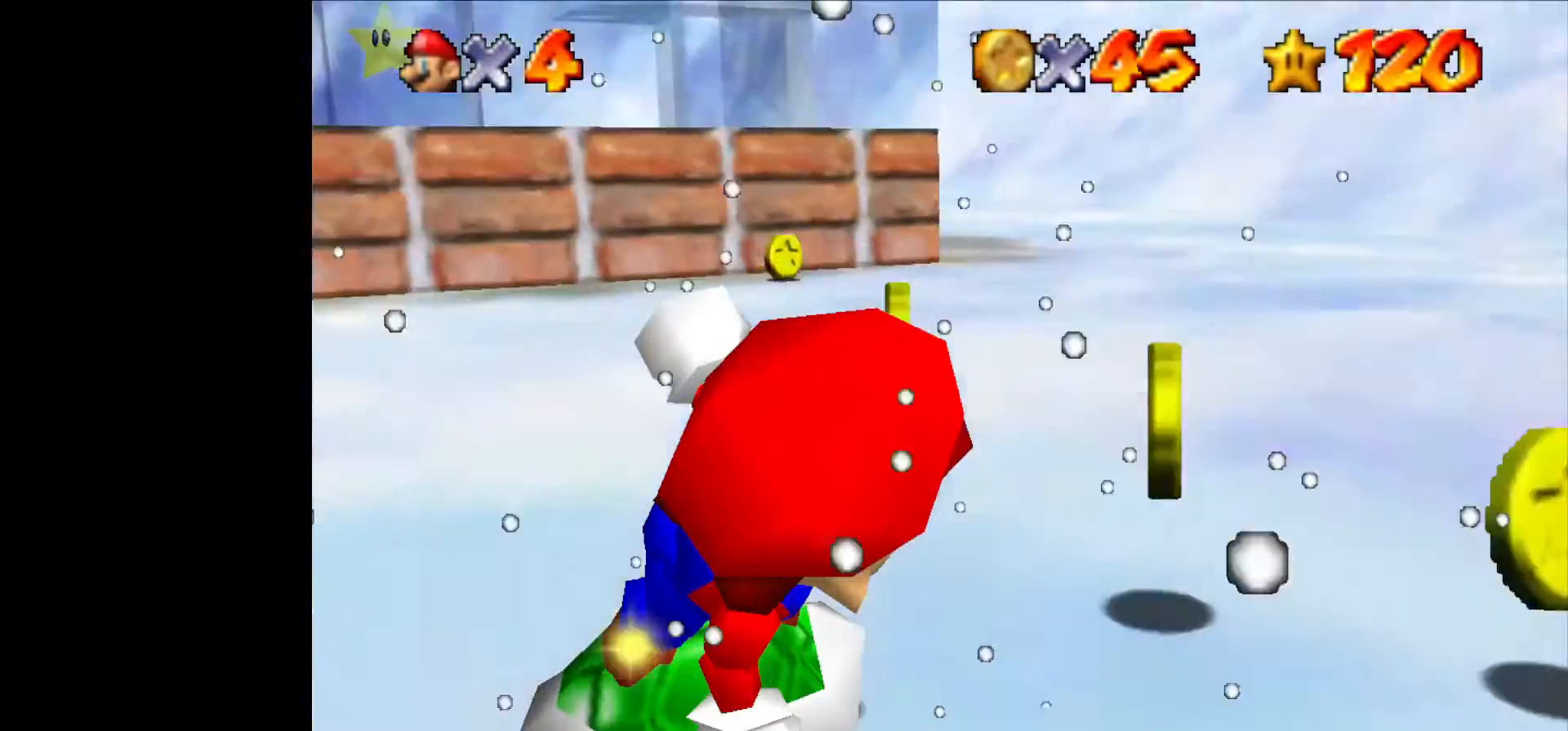
{"buttons": [], "left_stick": "right", "events": []}
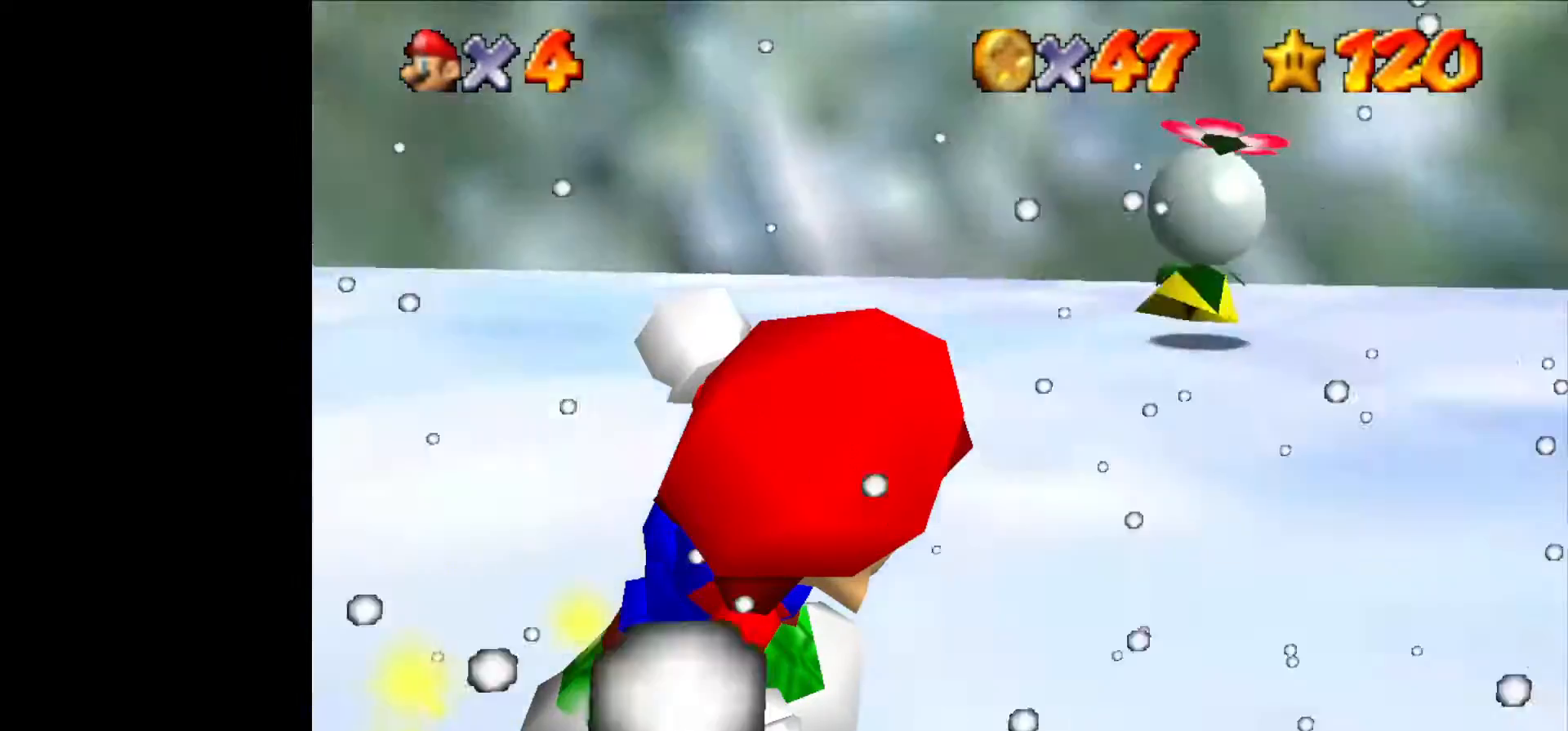
{"buttons": [], "left_stick": "right", "events": []}
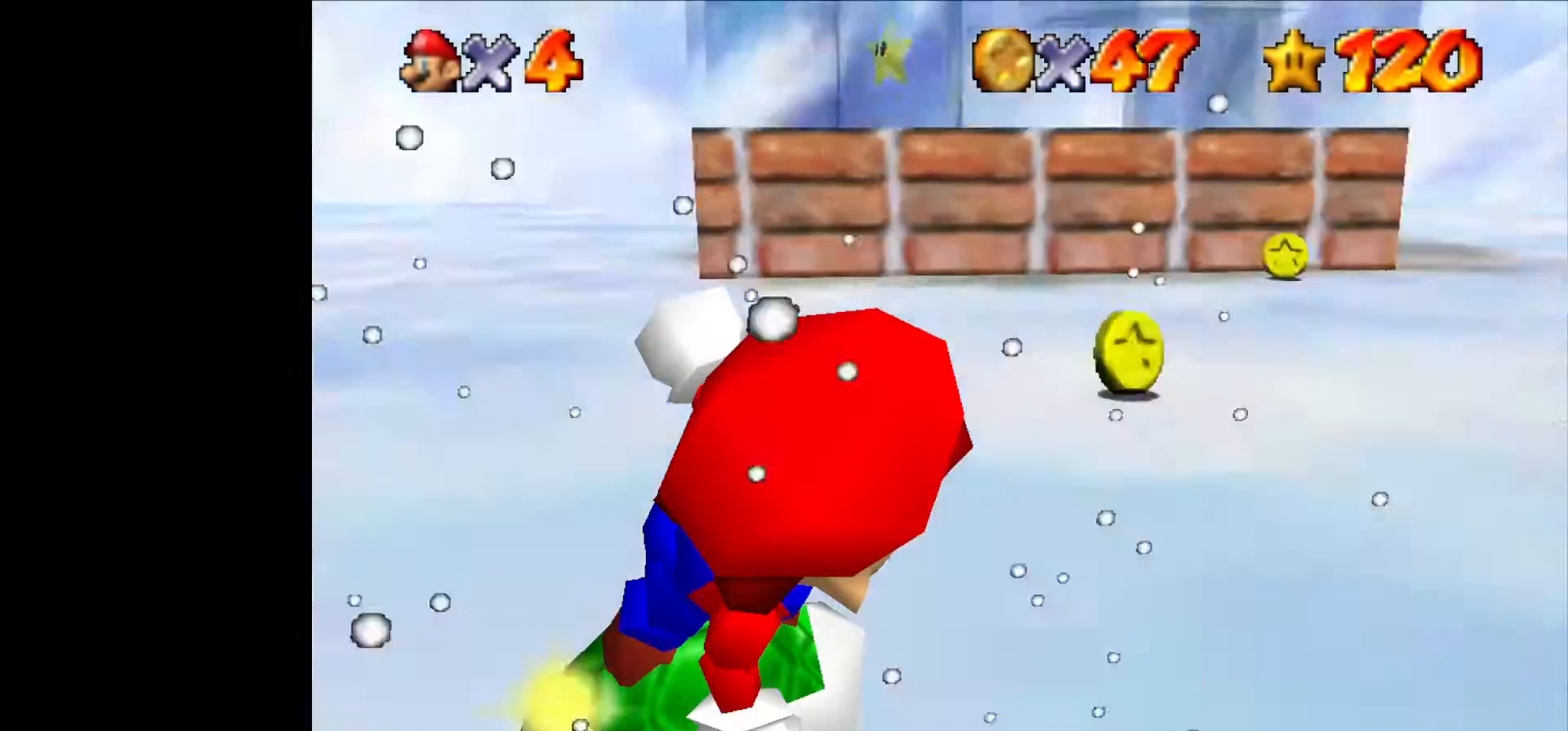
{"buttons": [], "left_stick": "right", "events": []}
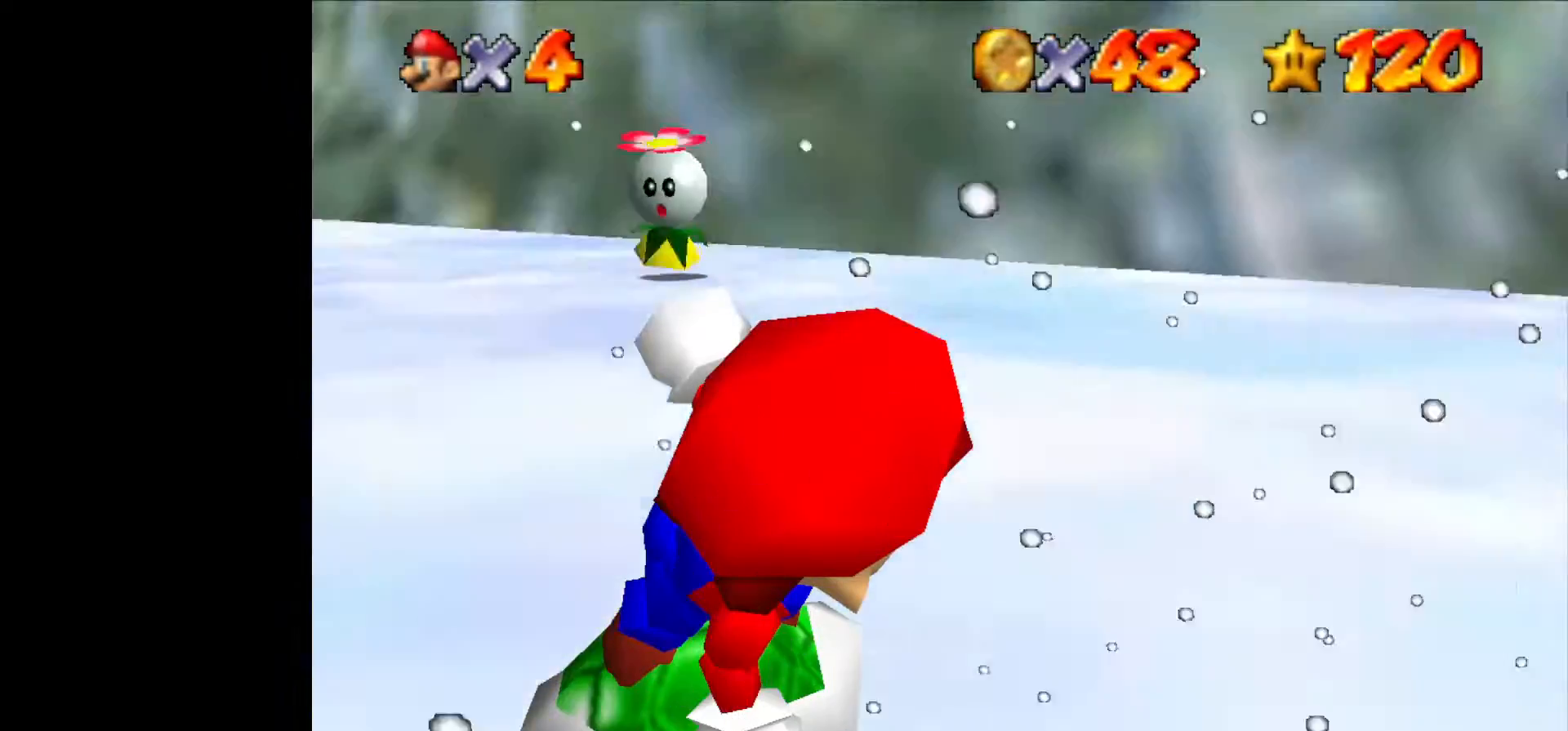
{"buttons": [], "left_stick": "right", "events": []}
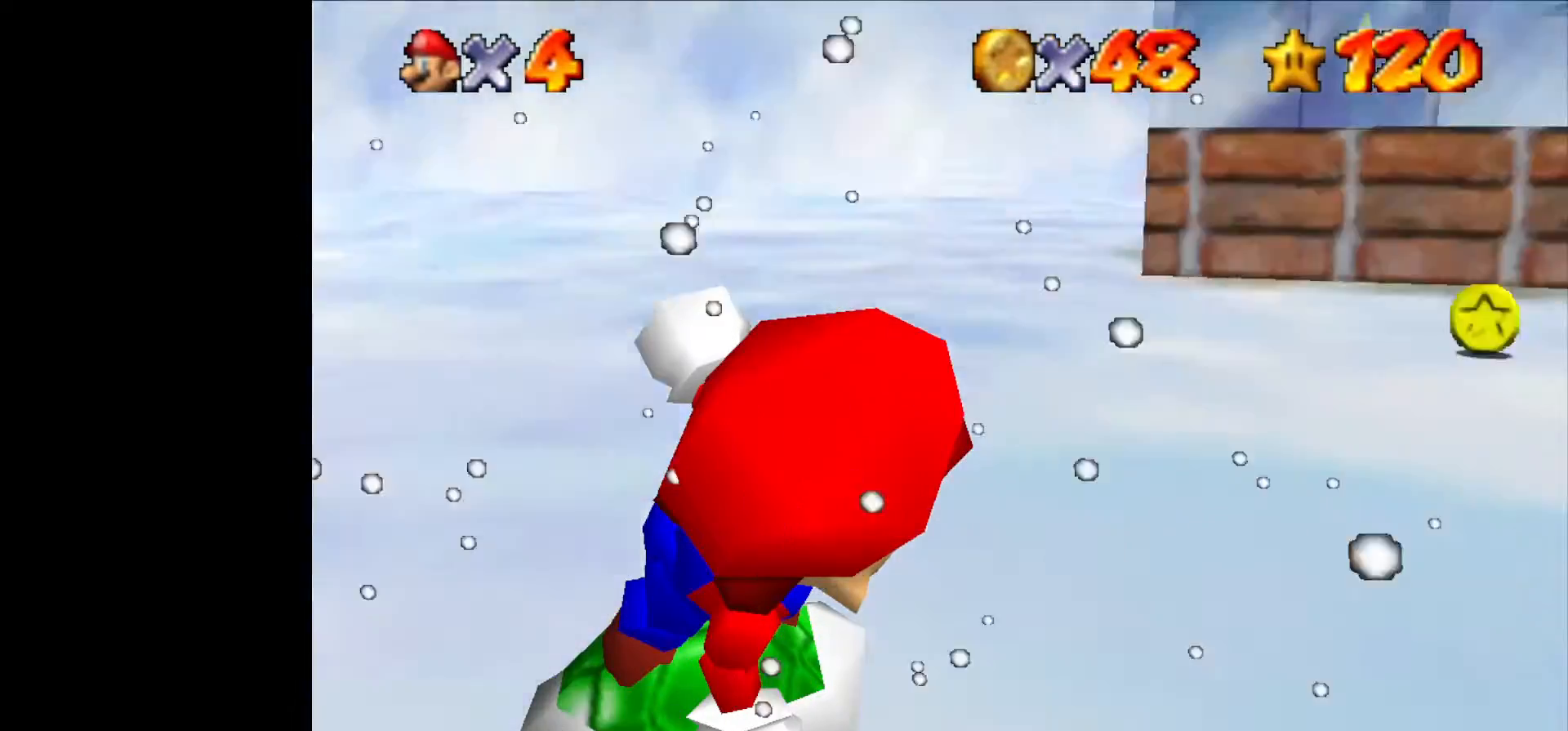
{"buttons": [], "left_stick": "right", "events": []}
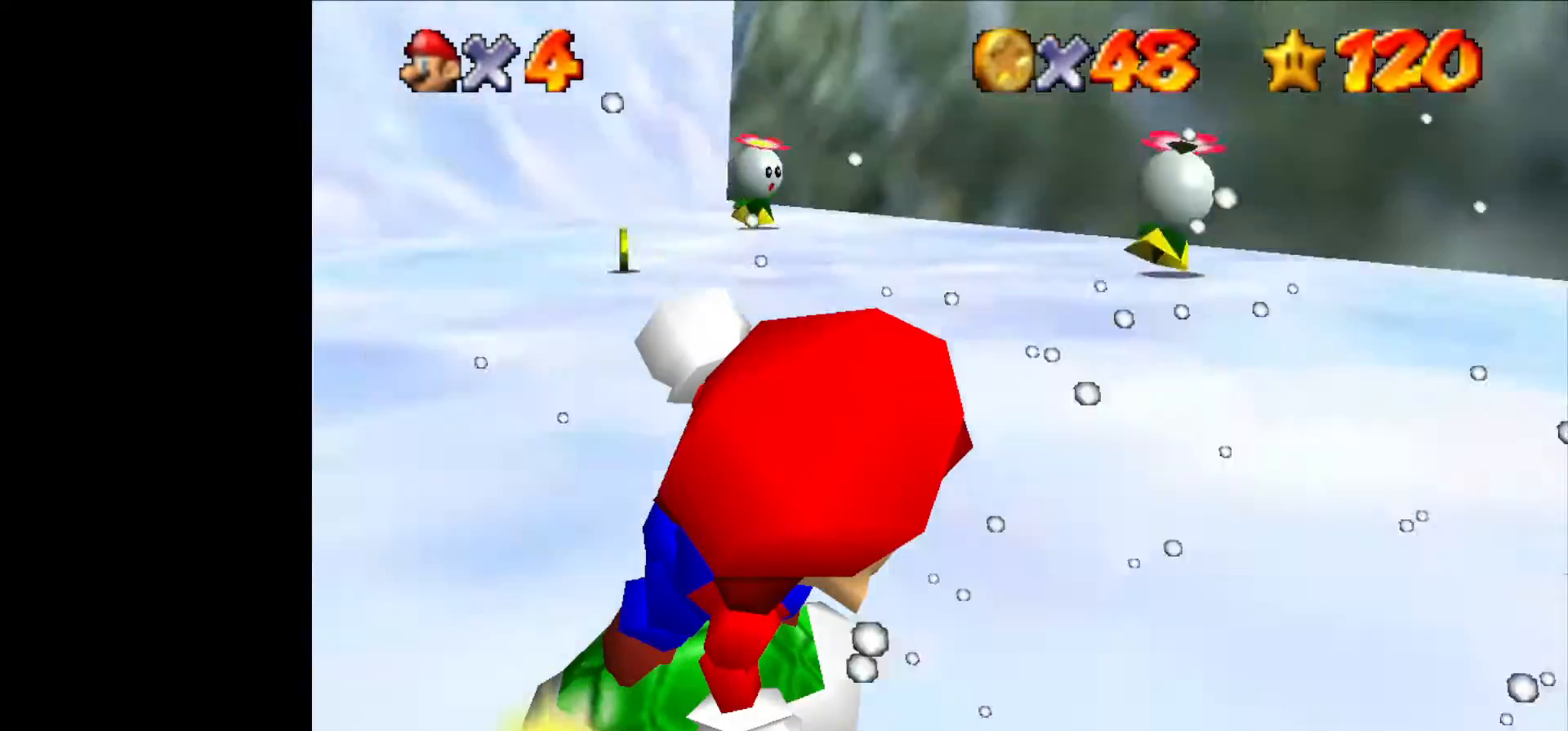
{"buttons": [], "left_stick": "right", "events": []}
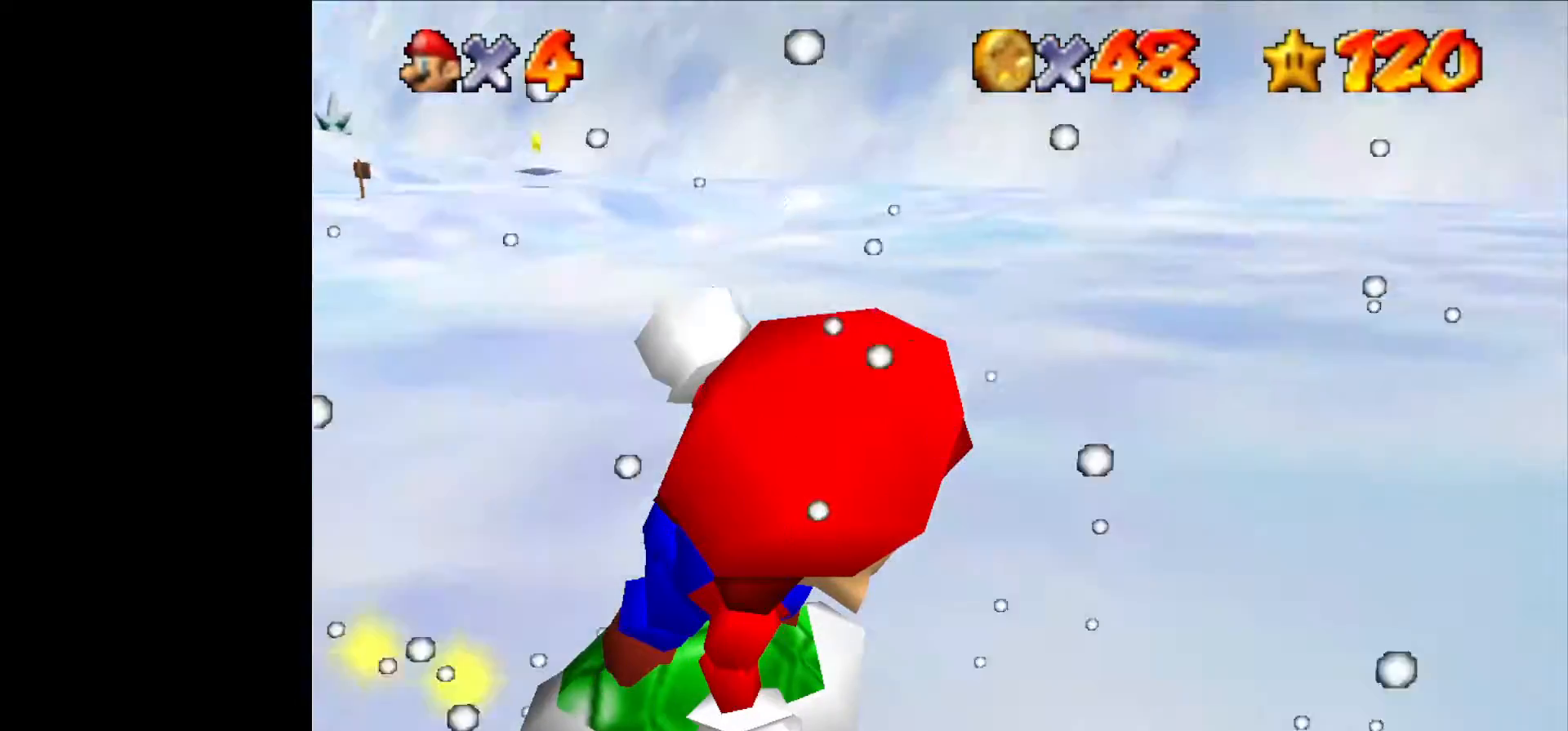
{"buttons": [], "left_stick": "right", "events": []}
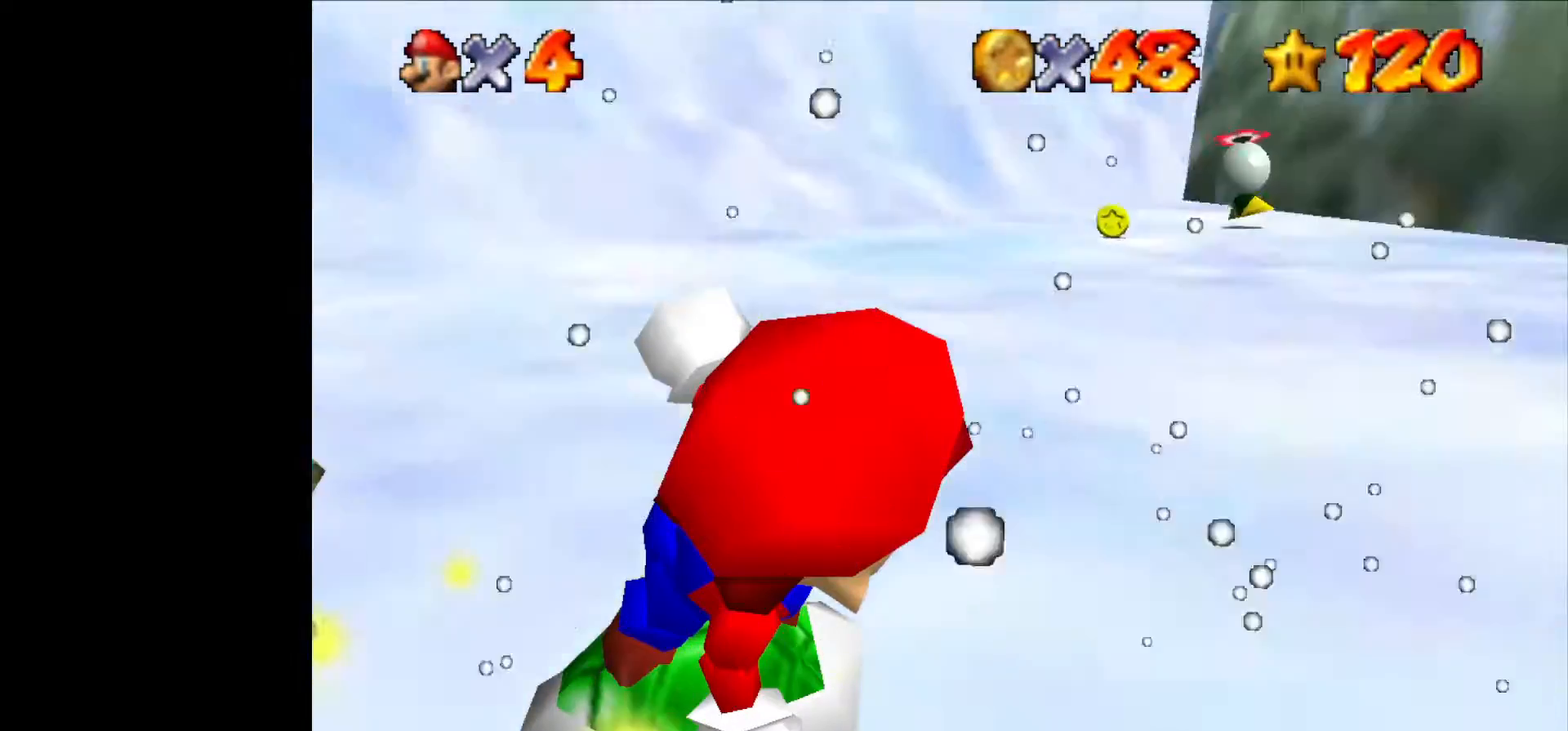
{"buttons": [], "left_stick": "right", "events": [[333, "START", "down"], [433, "START", "up"]]}
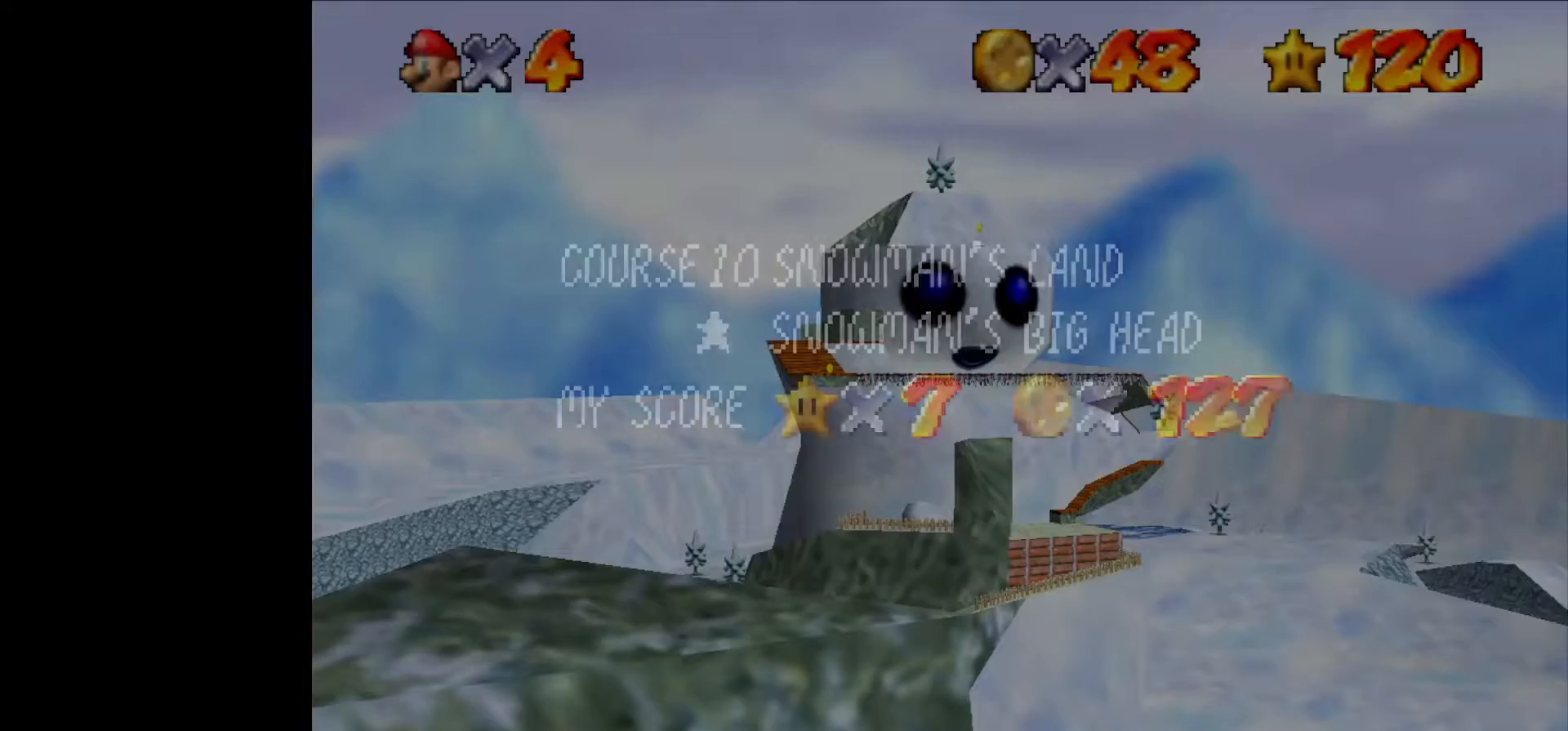
{"buttons": [], "left_stick": "right", "events": []}
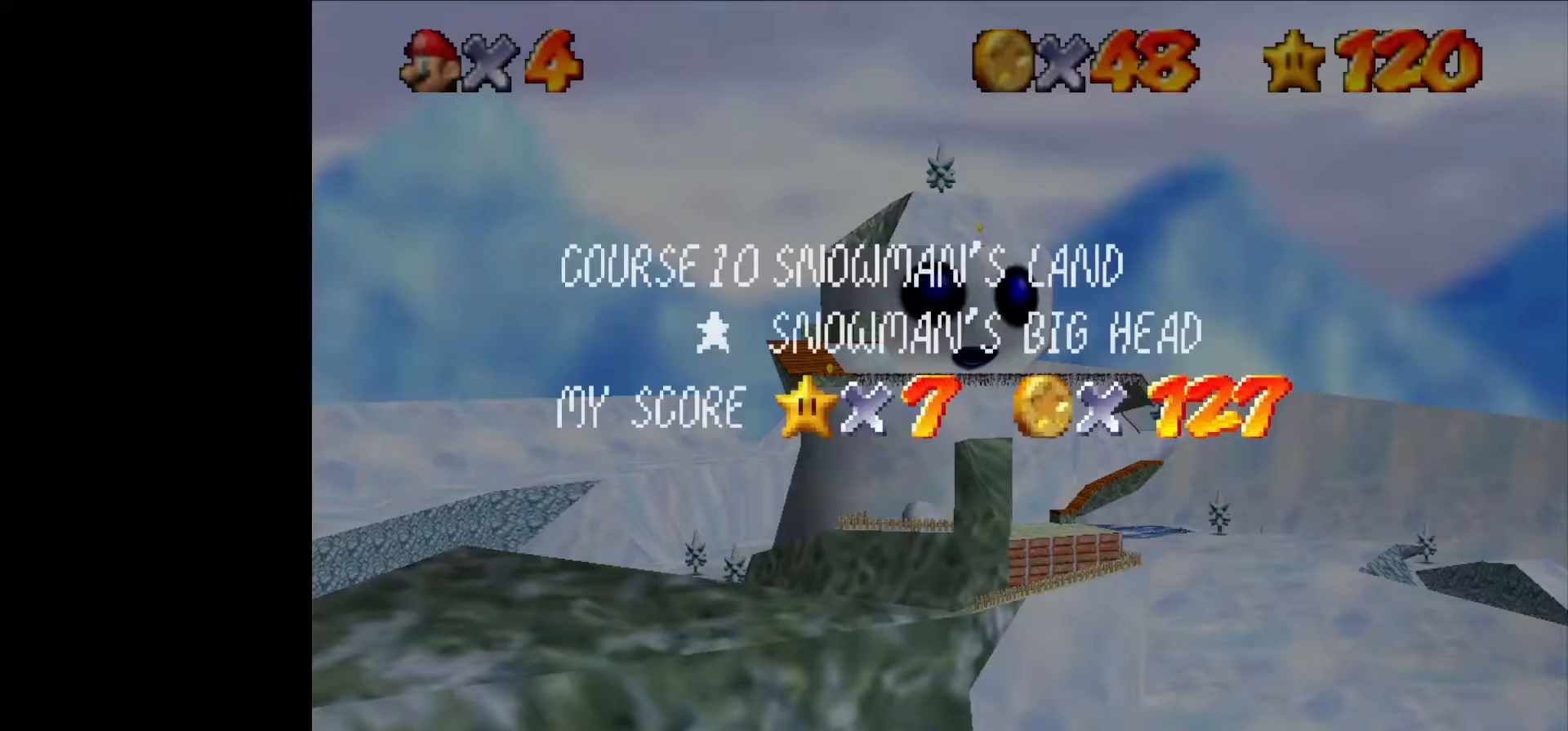
{"buttons": ["START"], "left_stick": "right", "events": [[300, "START", "down"], [333, "START", "up"], [433, "START", "down"]]}
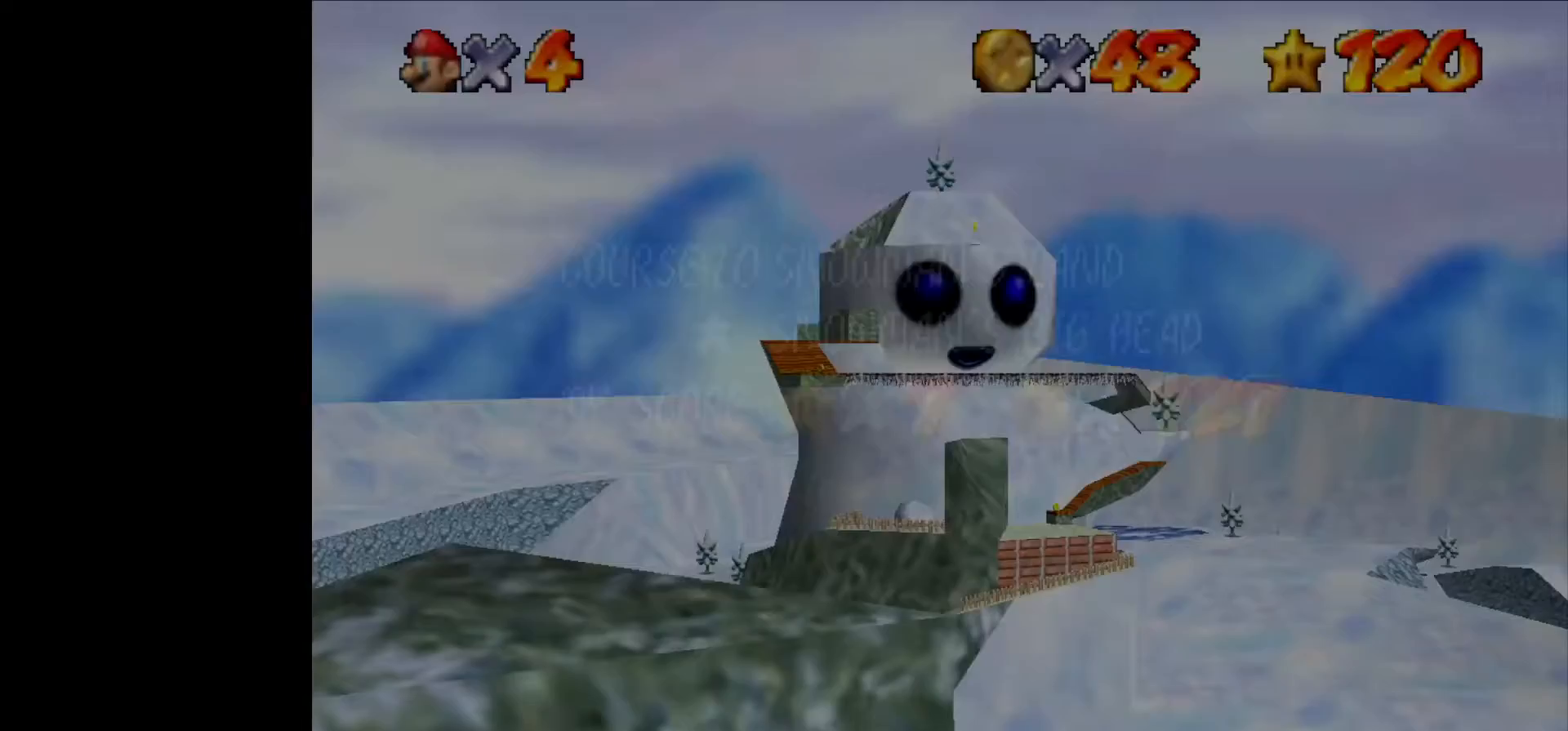
{"buttons": ["START"], "left_stick": "right", "events": [[33, "START", "up"], [466, "START", "down"]]}
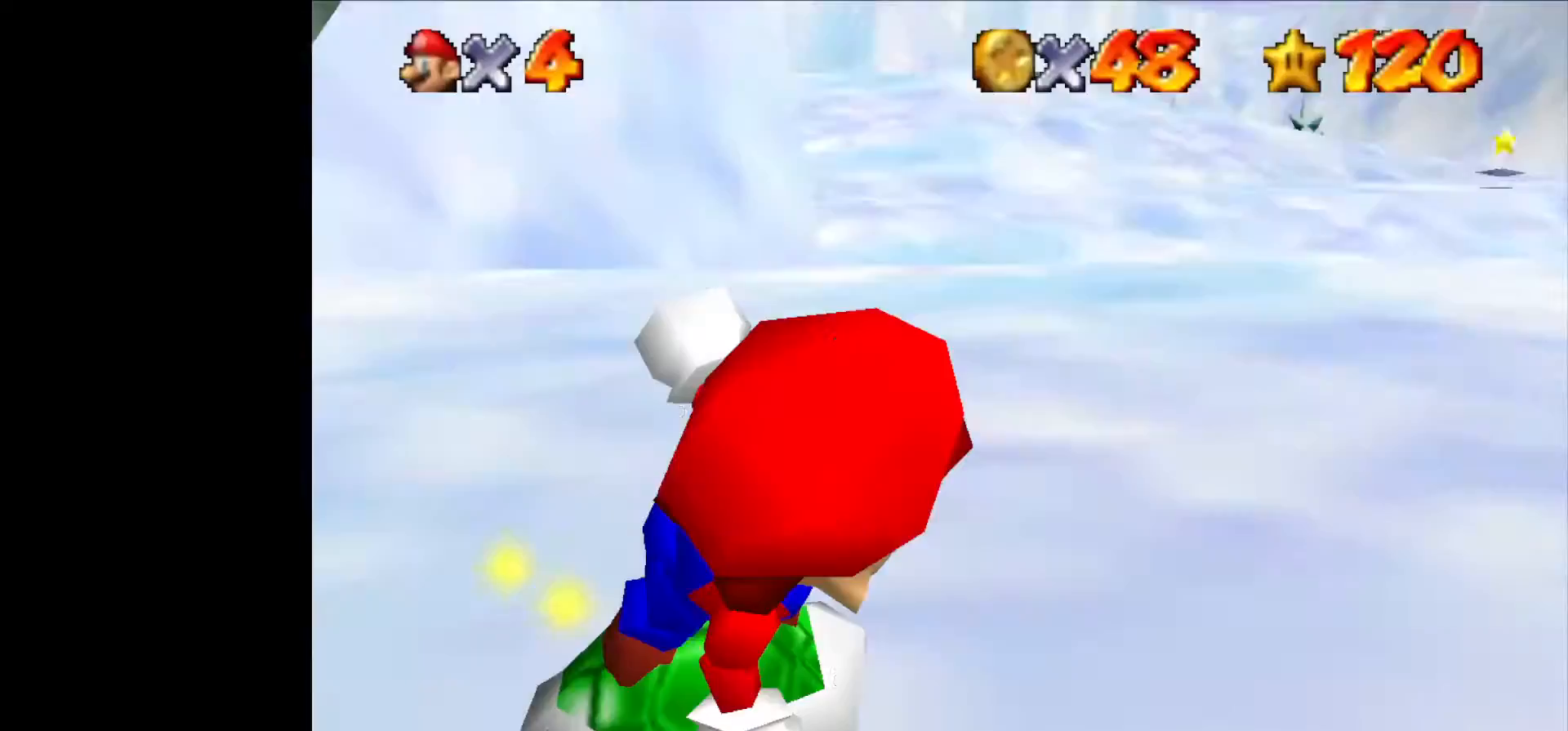
{"buttons": [], "left_stick": "right", "events": [[33, "START", "up"], [133, "START", "down"], [200, "START", "up"]]}
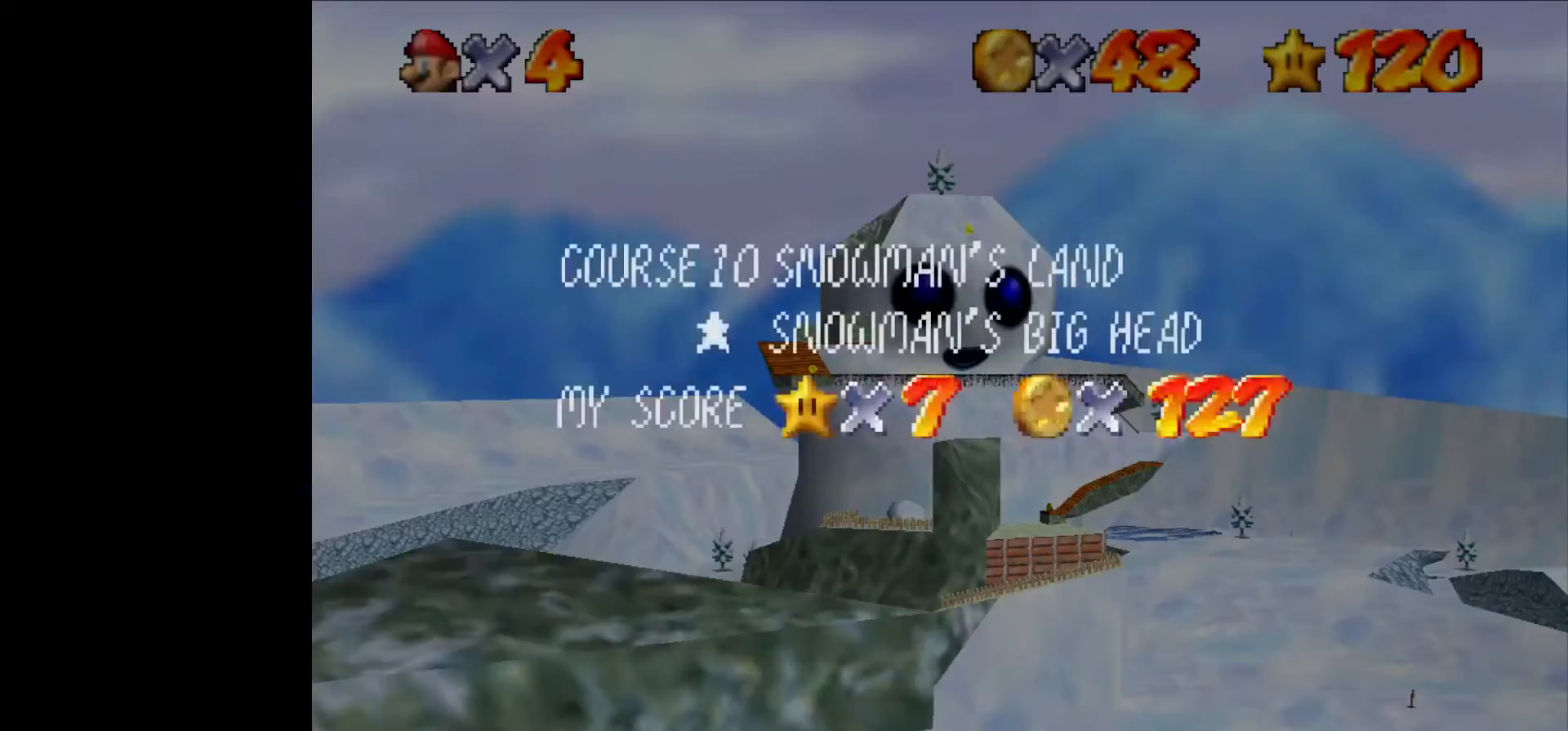
{"buttons": [], "left_stick": "right", "events": [[33, "START", "down"], [133, "START", "up"], [233, "START", "down"], [300, "START", "up"]]}
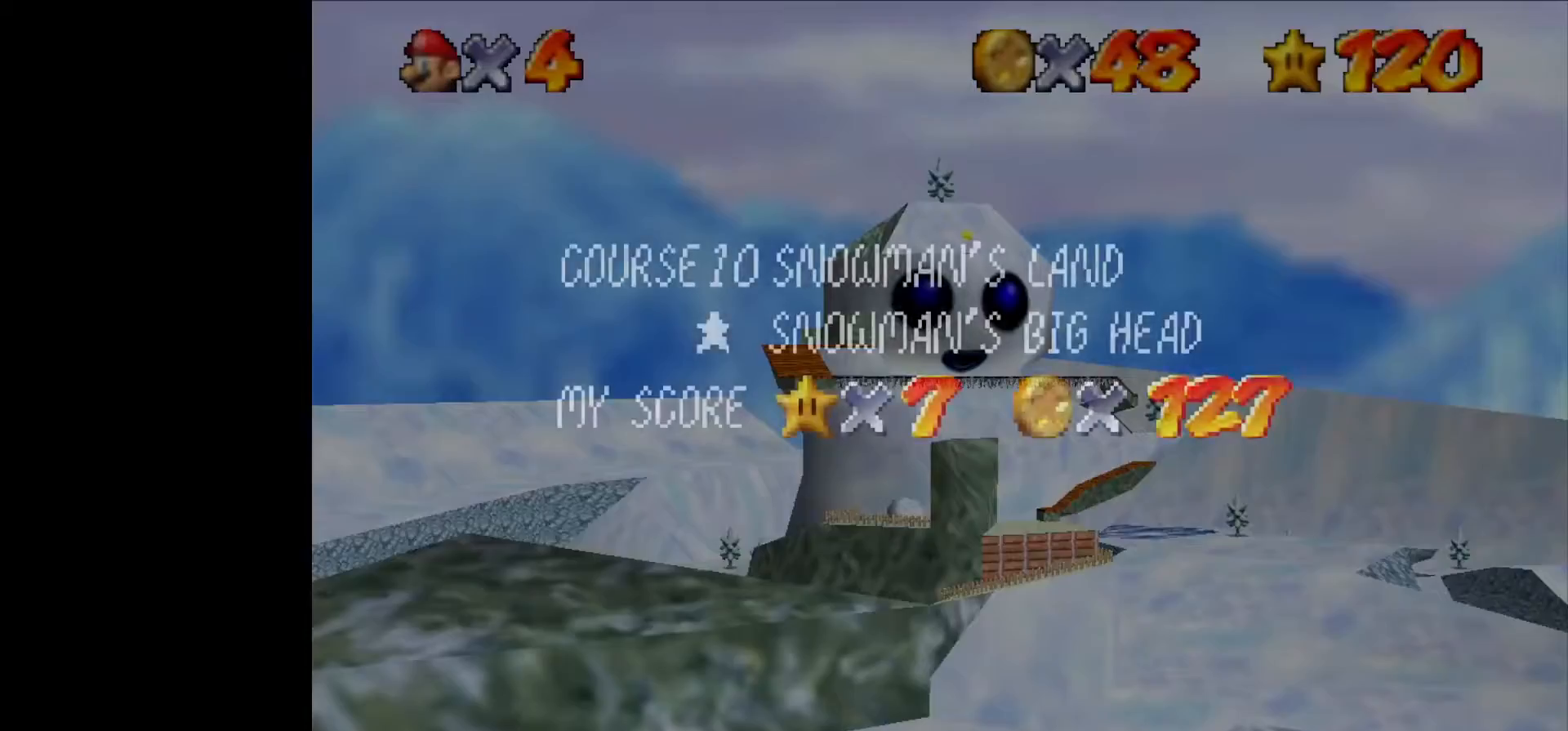
{"buttons": [], "left_stick": "right", "events": [[166, "START", "down"], [200, "START", "up"], [300, "START", "down"], [366, "START", "up"]]}
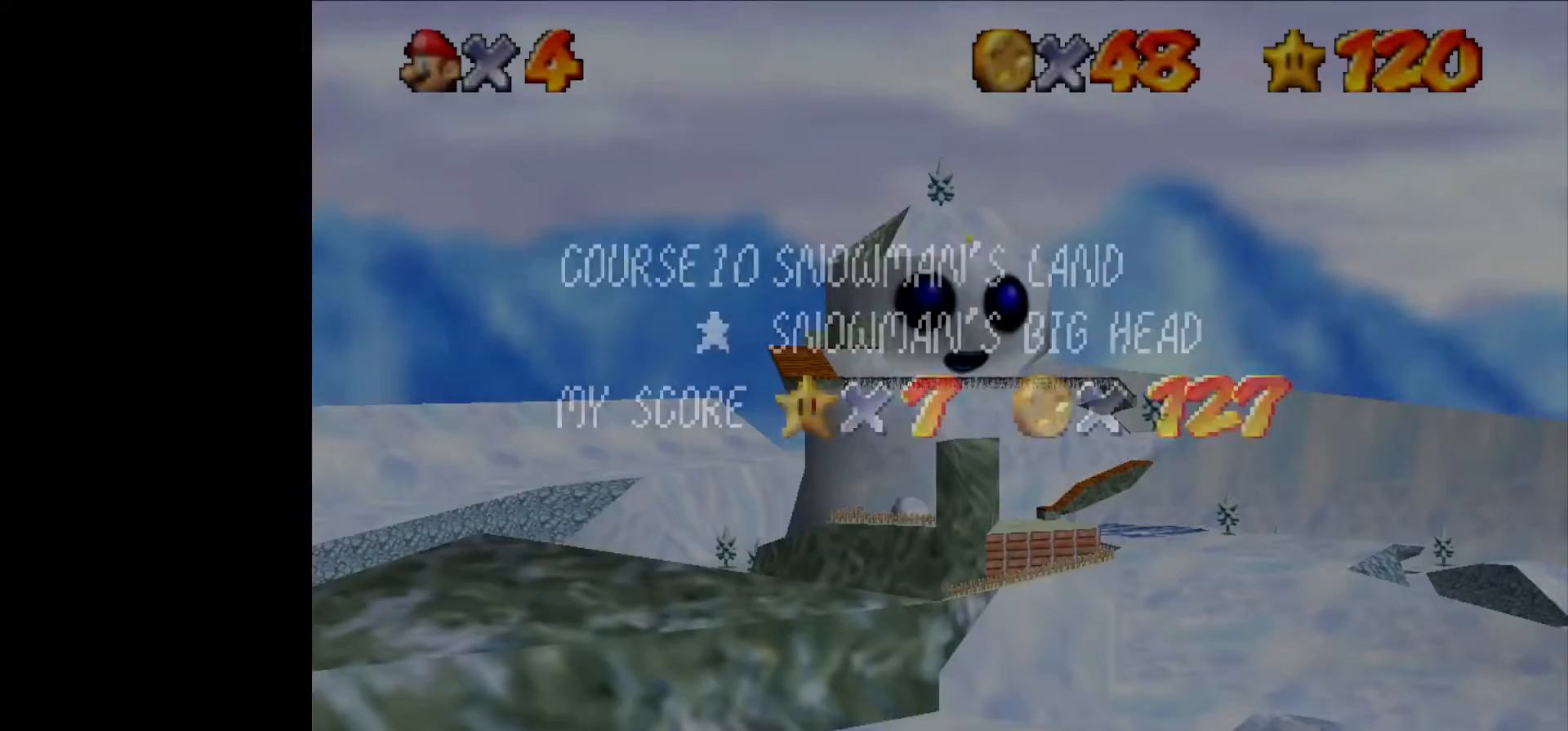
{"buttons": ["START"], "left_stick": "right", "events": [[300, "START", "down"], [366, "START", "up"], [466, "START", "down"]]}
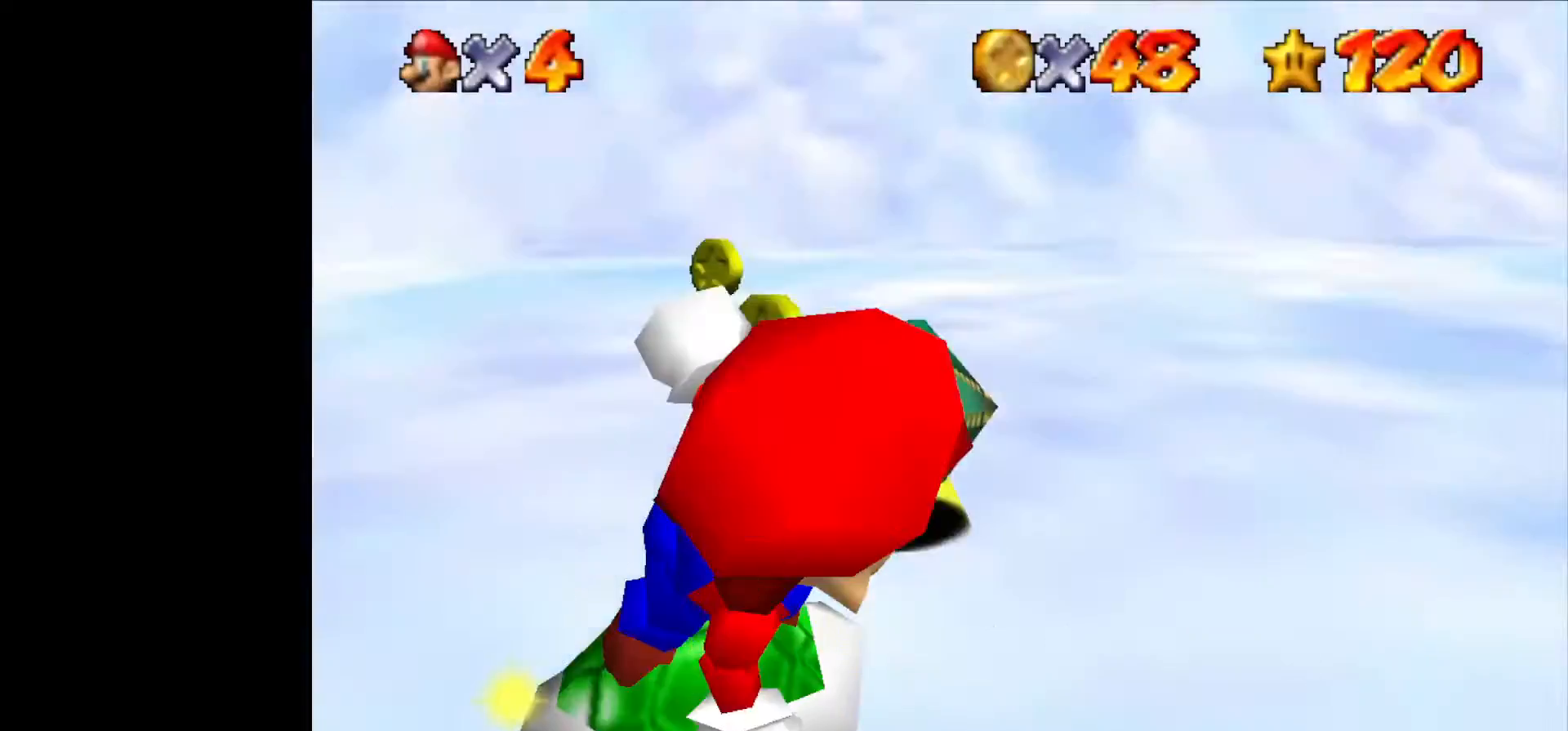
{"buttons": ["START"], "left_stick": "right", "events": [[33, "START", "up"], [466, "START", "down"]]}
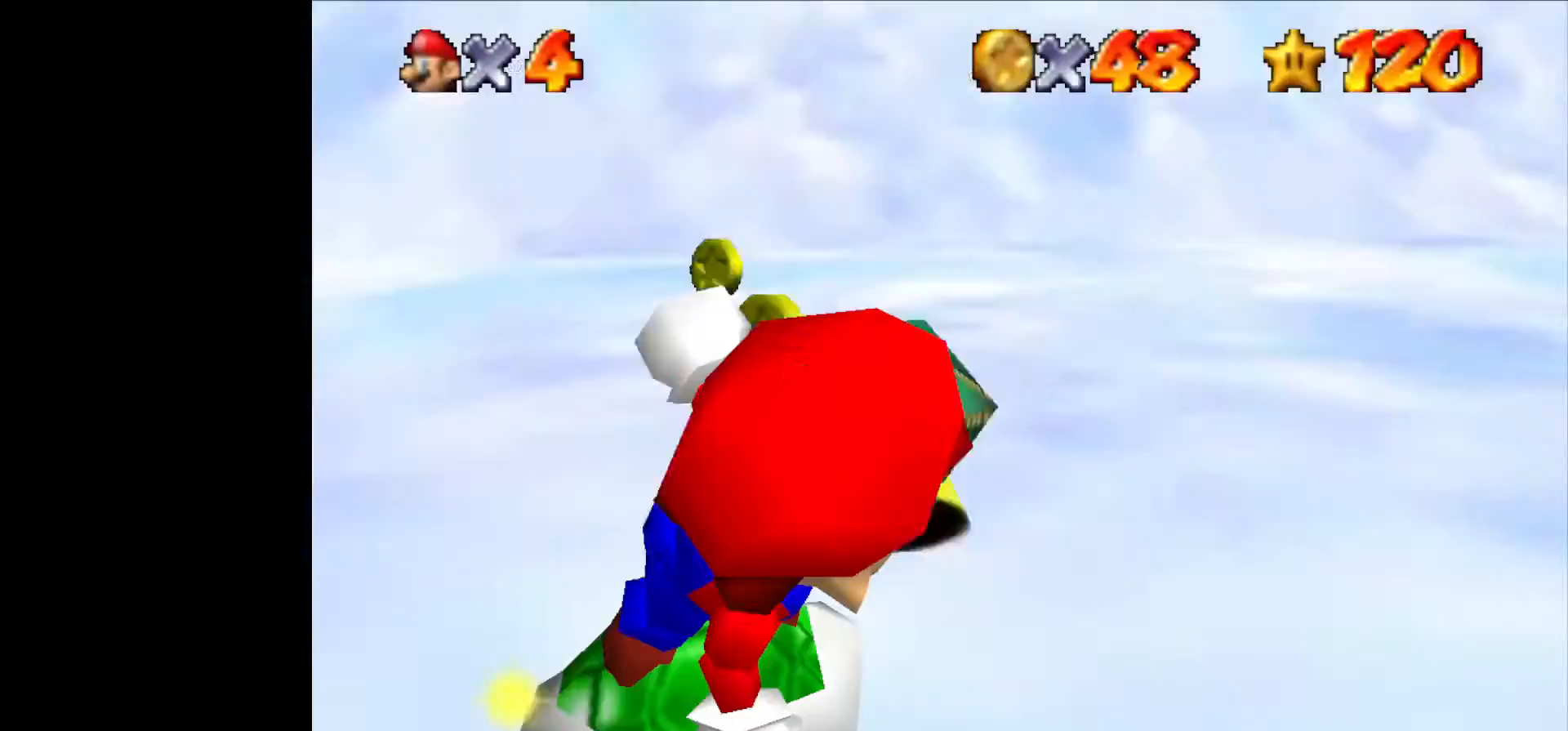
{"buttons": [], "left_stick": "right", "events": [[33, "START", "up"], [133, "START", "down"], [200, "START", "up"]]}
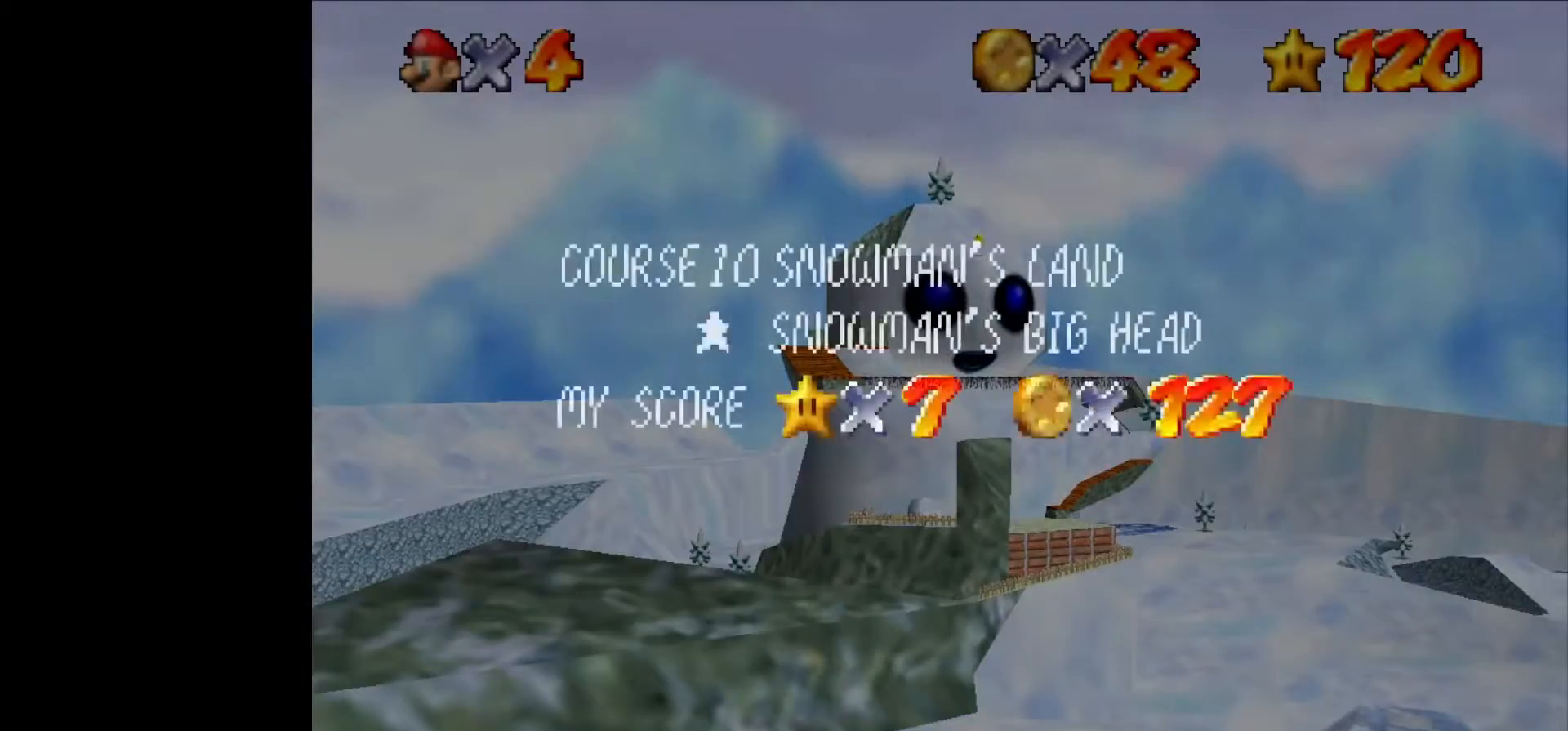
{"buttons": [], "left_stick": "right", "events": [[33, "START", "down"], [100, "START", "up"], [166, "START", "down"], [266, "START", "up"]]}
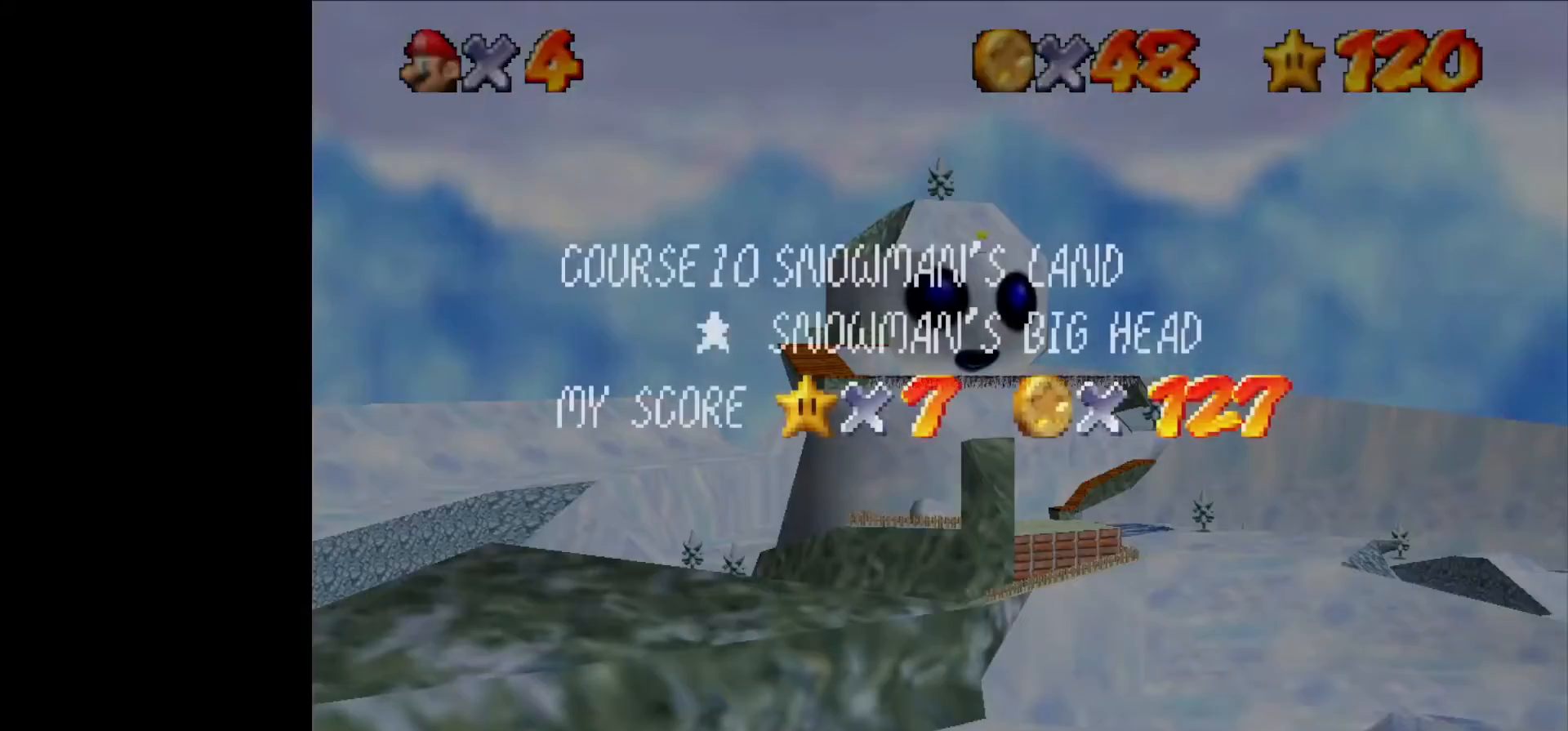
{"buttons": [], "left_stick": "right", "events": [[200, "START", "down"], [266, "START", "up"], [366, "START", "down"], [433, "START", "up"]]}
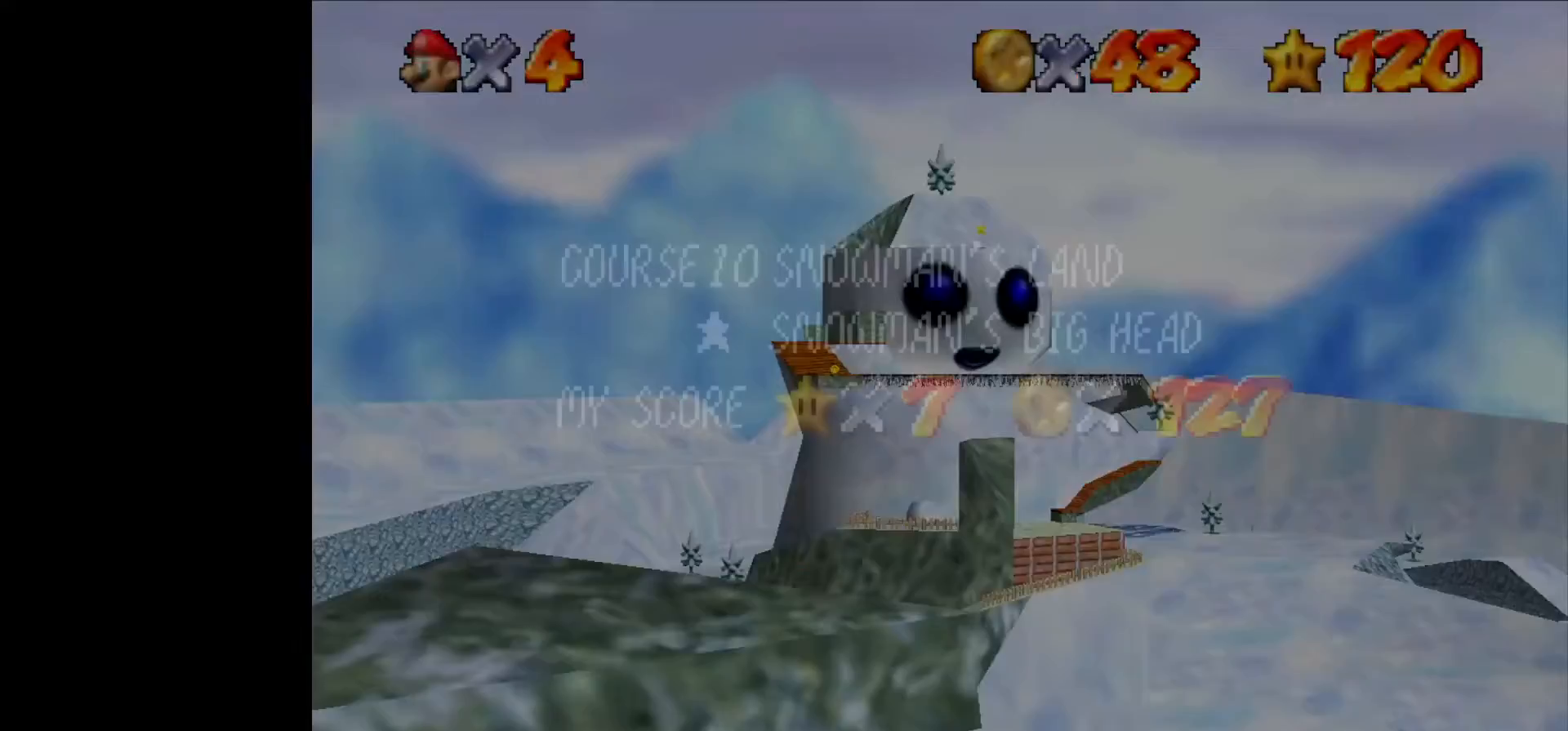
{"buttons": [], "left_stick": "right", "events": []}
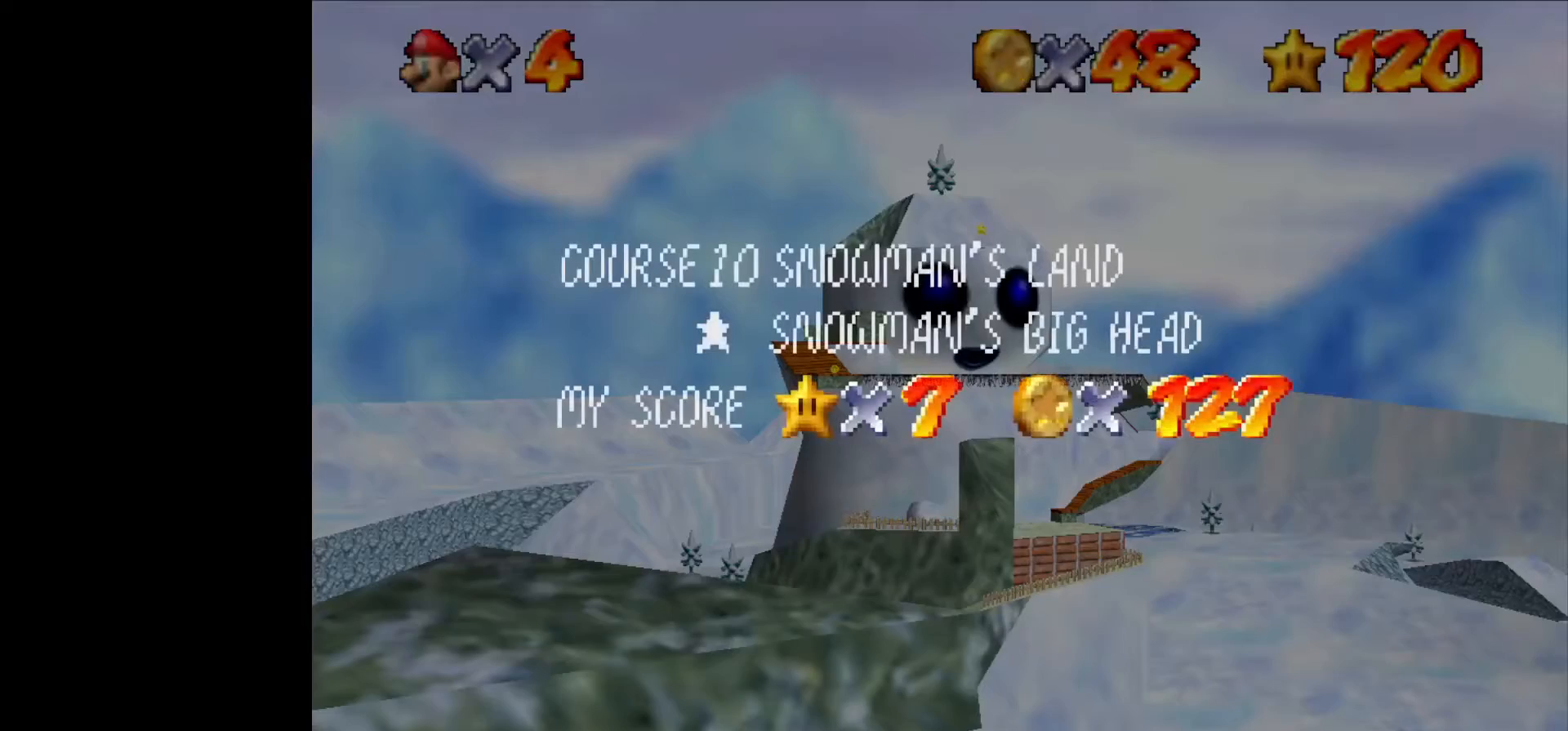
{"buttons": [], "left_stick": "up", "events": [[200, "left_stick", "up"]]}
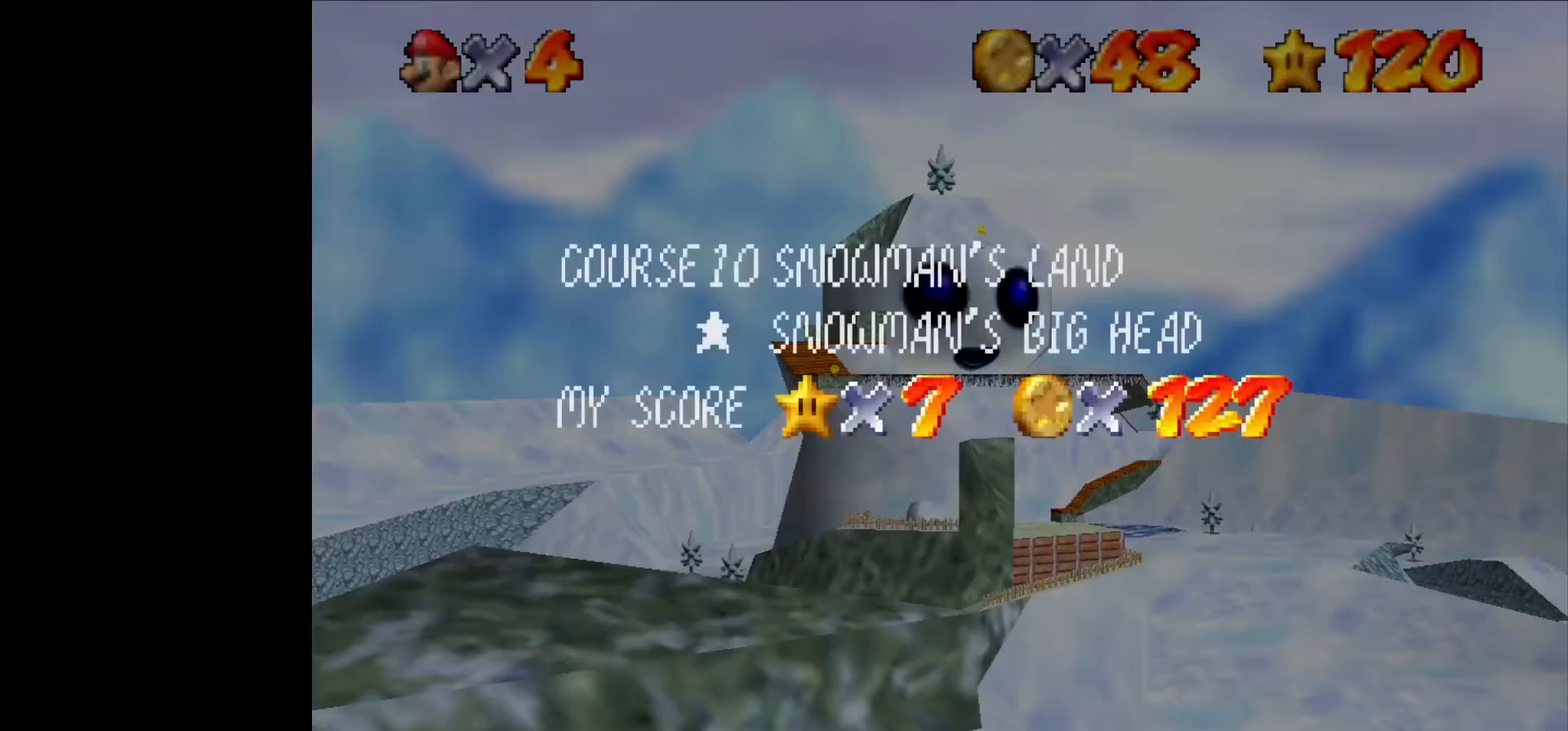
{"buttons": [], "left_stick": "up", "events": [[166, "START", "down"], [266, "START", "up"], [333, "START", "down"], [400, "START", "up"]]}
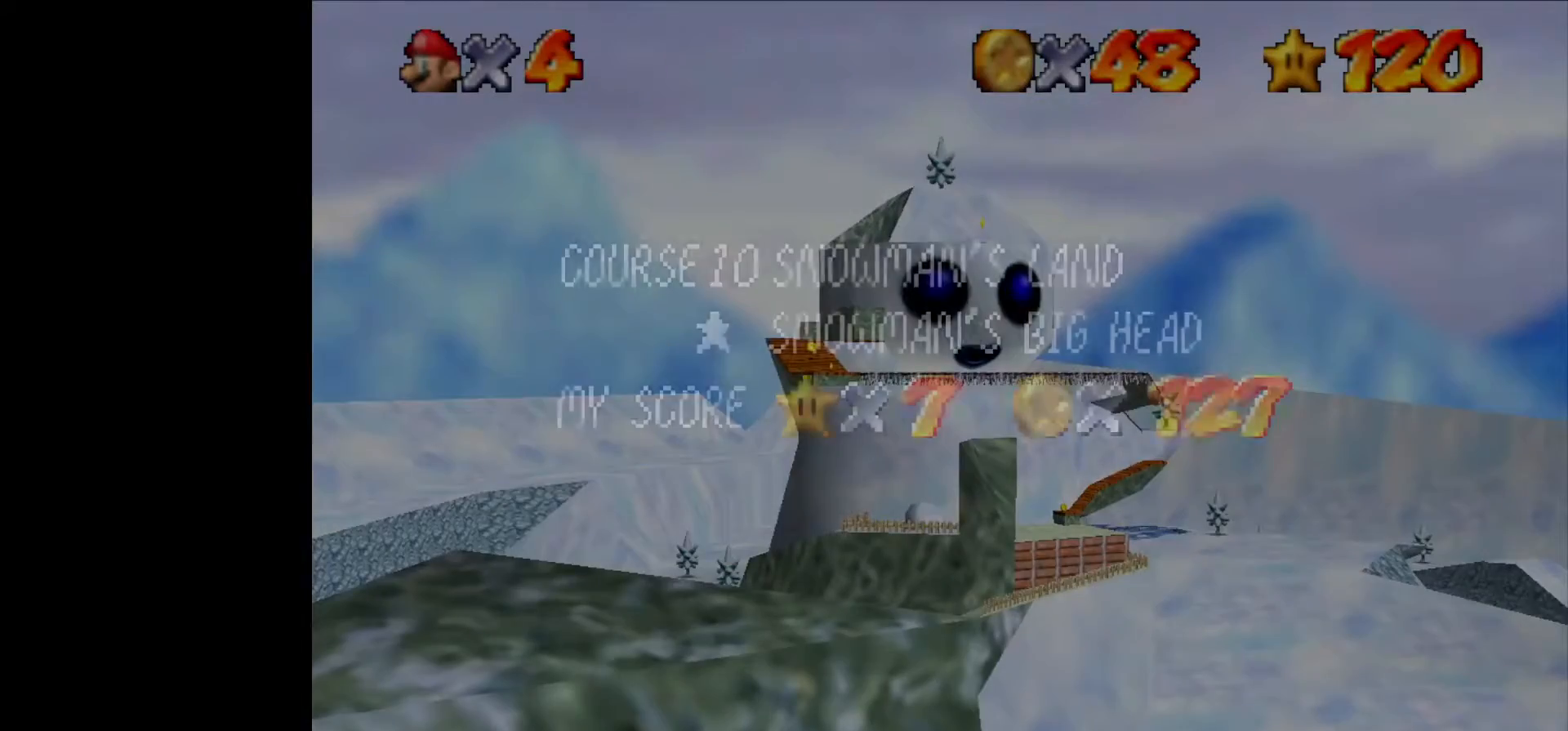
{"buttons": [], "left_stick": "up", "events": [[433, "START", "down"], [500, "START", "up"]]}
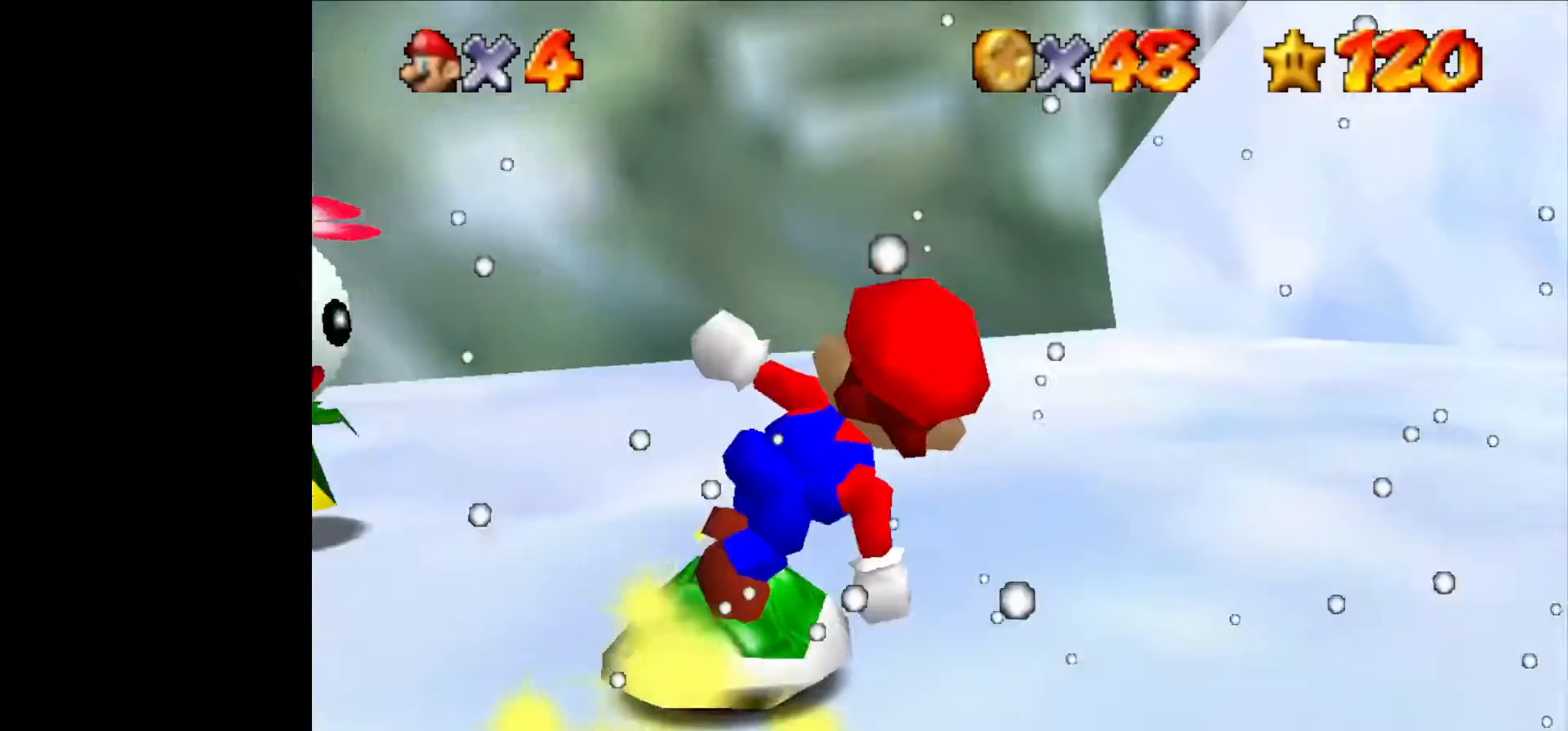
{"buttons": [], "left_stick": "up", "events": [[66, "START", "down"], [166, "START", "up"], [400, "START", "down"], [466, "START", "up"]]}
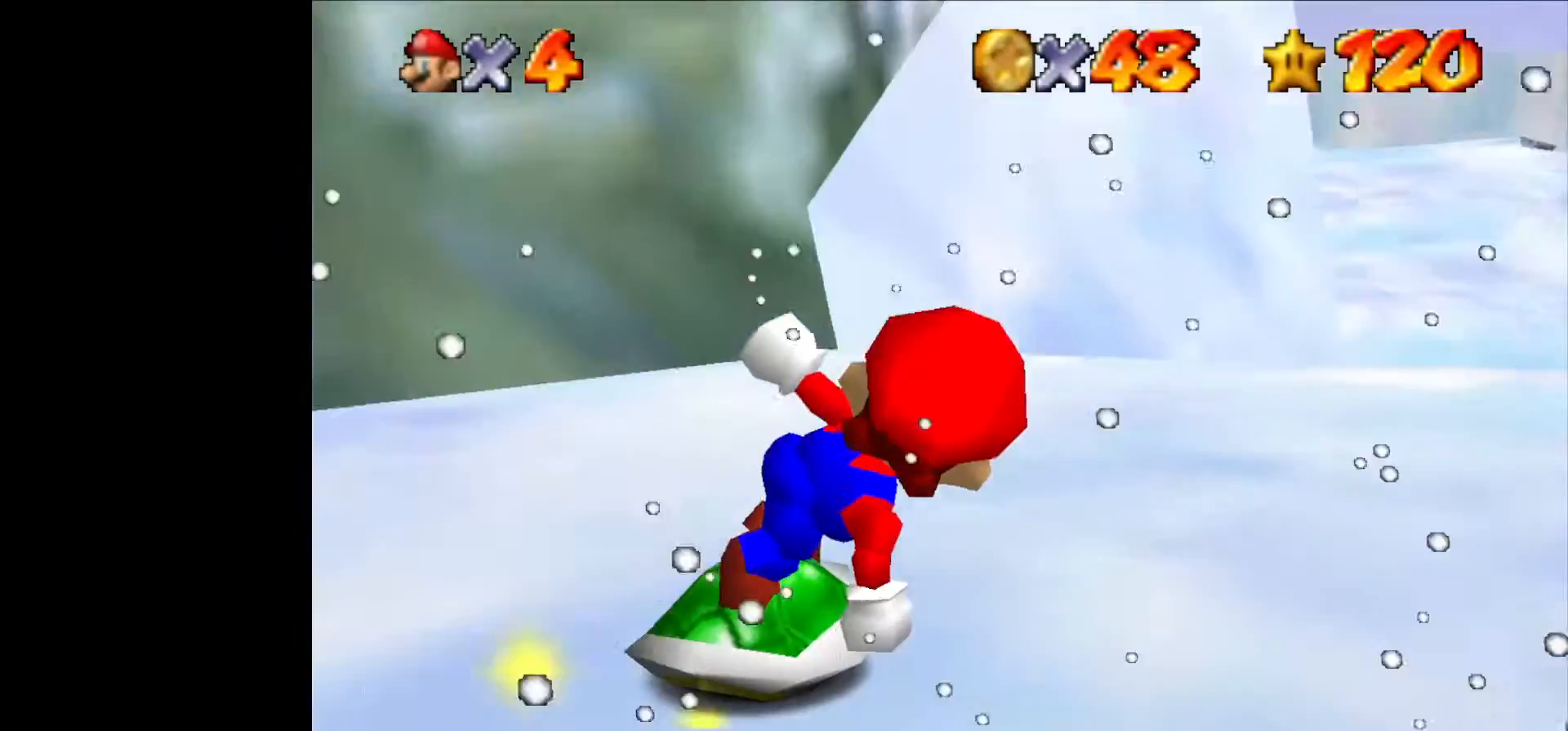
{"buttons": [], "left_stick": "up", "events": [[400, "C_LEFT", "down"], [433, "C_LEFT", "up"]]}
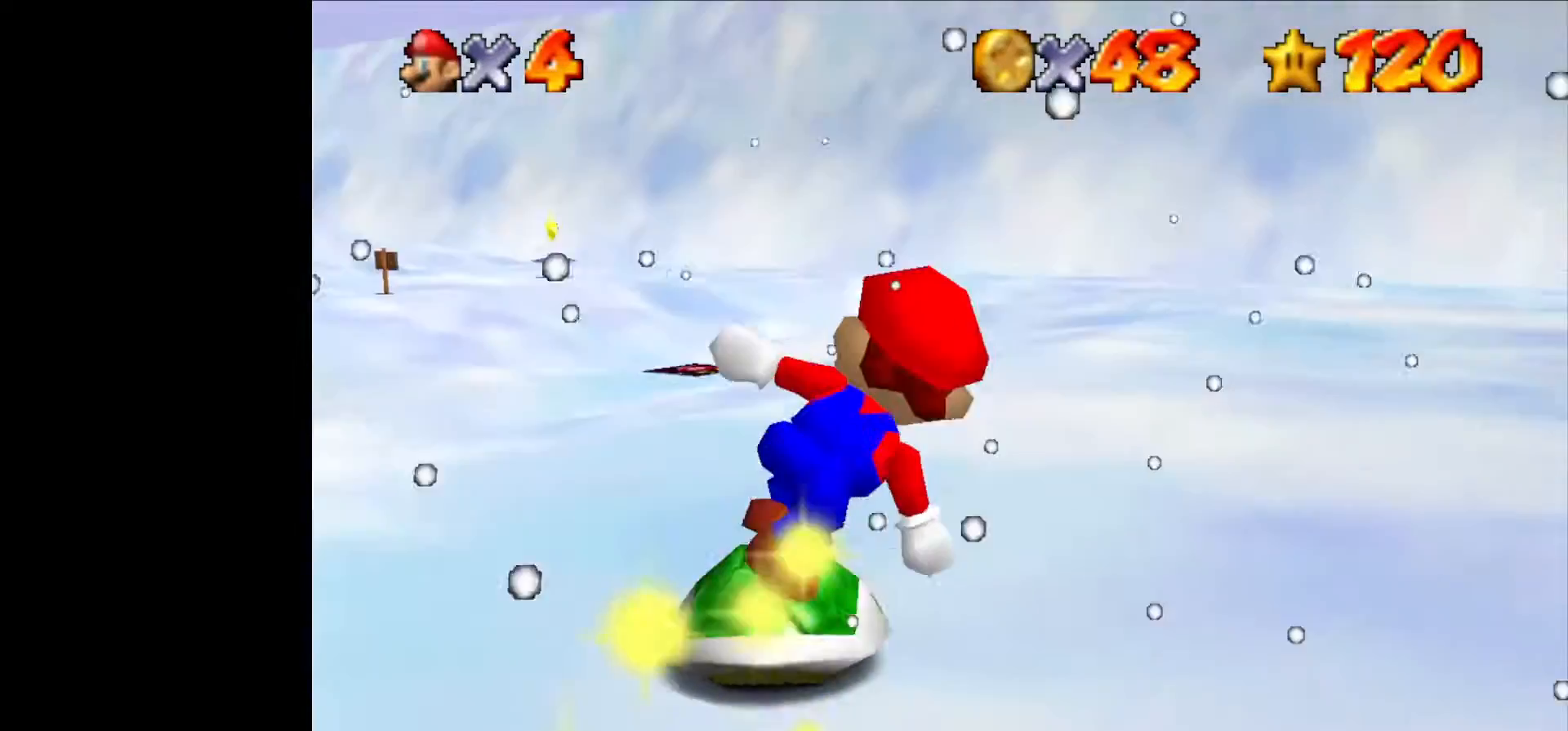
{"buttons": [], "left_stick": "up-left", "events": [[66, "C_LEFT", "down"], [300, "C_DOWN", "down"], [400, "C_DOWN", "up"], [433, "C_LEFT", "up"], [433, "left_stick", "up-left"]]}
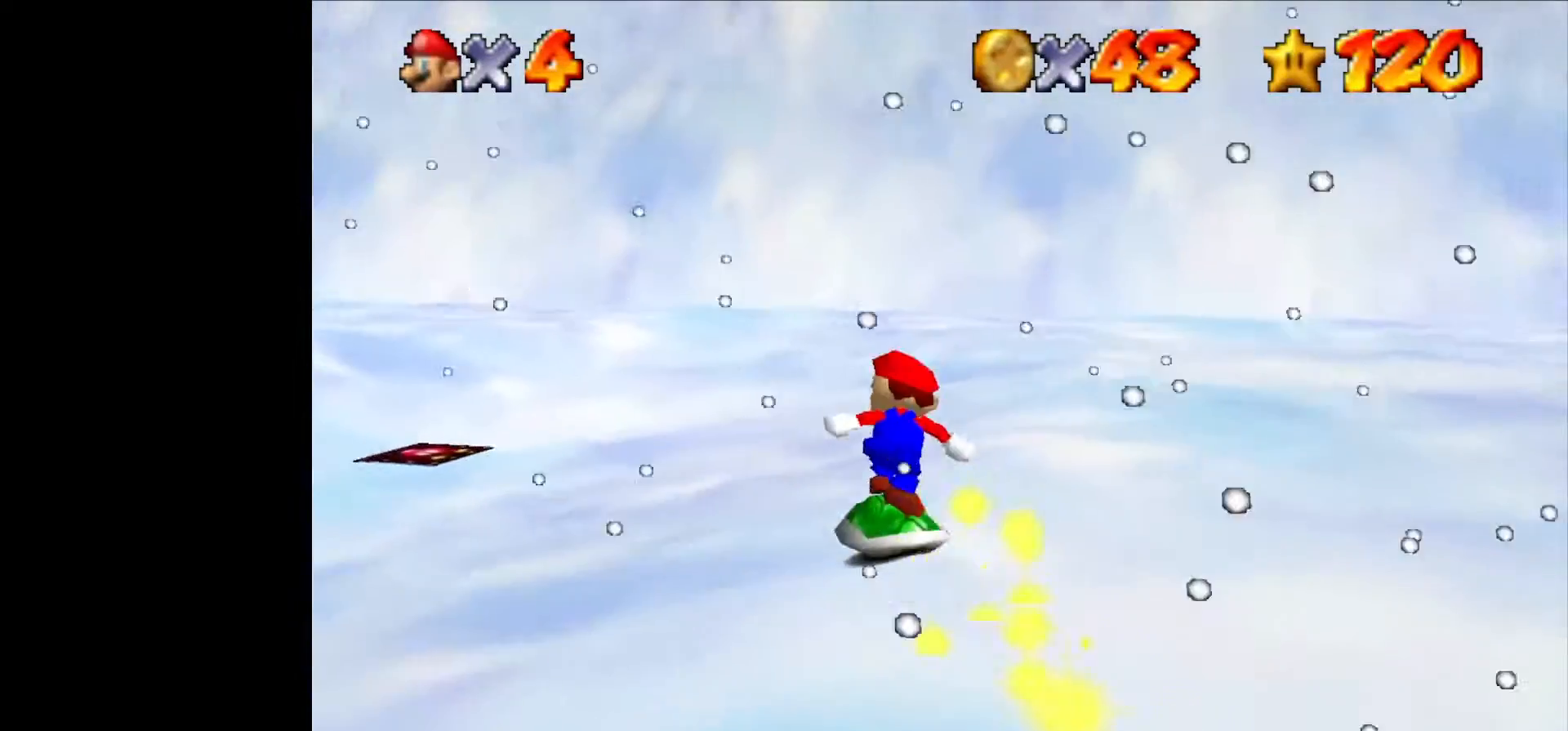
{"buttons": ["C_LEFT"], "left_stick": "up", "events": [[33, "C_LEFT", "down"], [100, "C_LEFT", "up"], [166, "C_LEFT", "down"], [166, "left_stick", "up"], [266, "C_LEFT", "up"], [333, "C_LEFT", "down"], [400, "C_LEFT", "up"], [500, "C_LEFT", "down"]]}
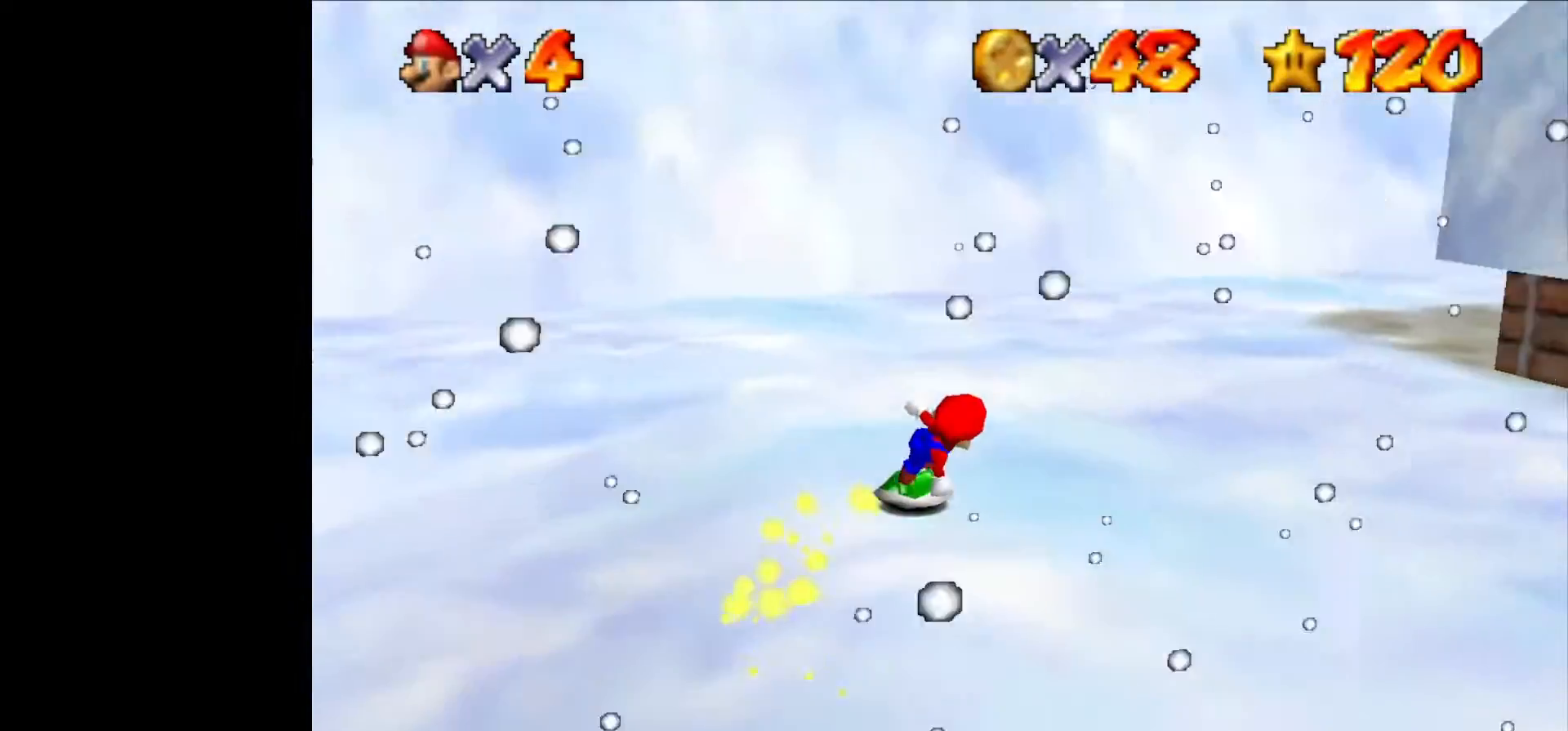
{"buttons": [], "left_stick": "right"}
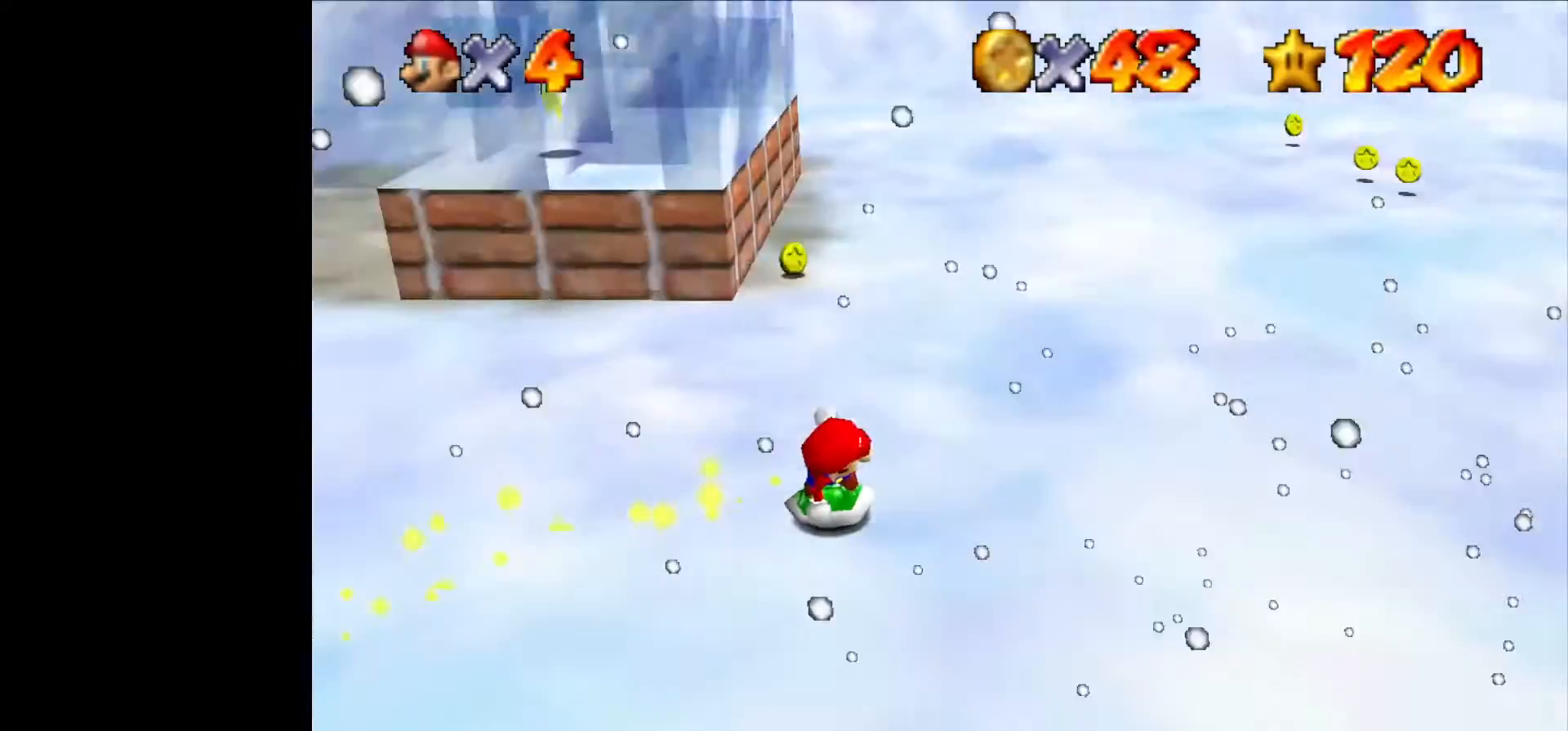
{"buttons": [], "left_stick": "up-left", "events": [[33, "left_stick", "up"], [233, "left_stick", "up-left"]]}